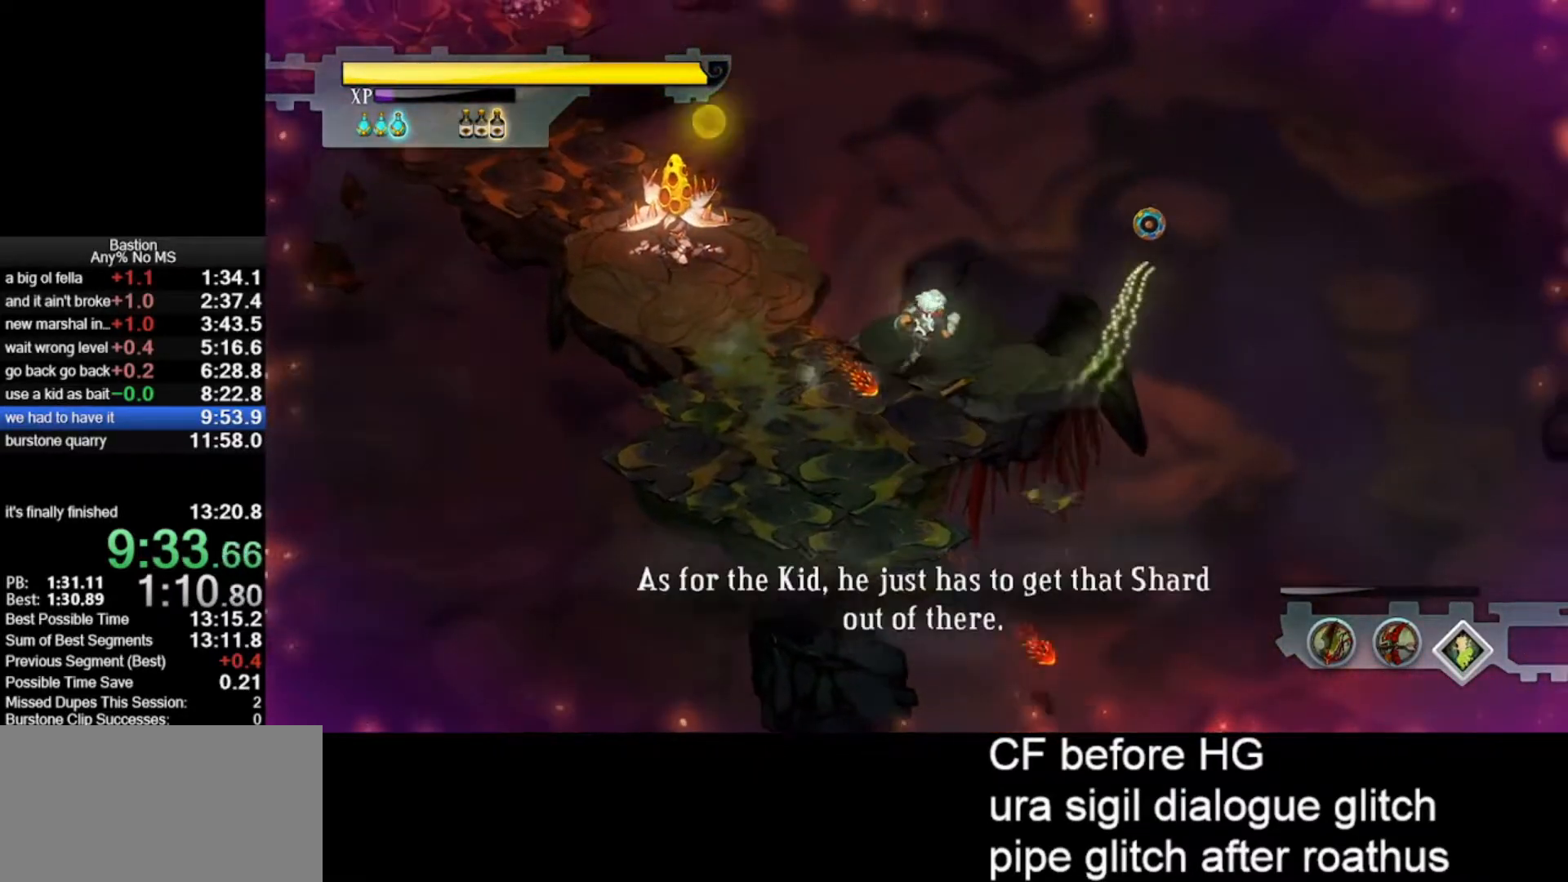
Gameplay with keyboard and mouse; each line is a JSON object with the keys and mouse buttons held at the frame after it. "events" lists presses ("down") and releases ("up") of "escape", "heal", "return", "roll", "shld", "skill", "stop", "use", "wep2", "mouse_left" and "mouse_right" between this image and that frame as [ms after this image, input, new state], when the widget could be followed in between. "mouse_left", "mouse_right" = the "left", "right" buttons of the "mouse" list. No other keys are recorded. Mouse movement is not recorded. Key names are as the overlay labels them; some are game actions (e.g. jump) rather than physical keys.
{"keys": [], "mouse": ["left"], "events": []}
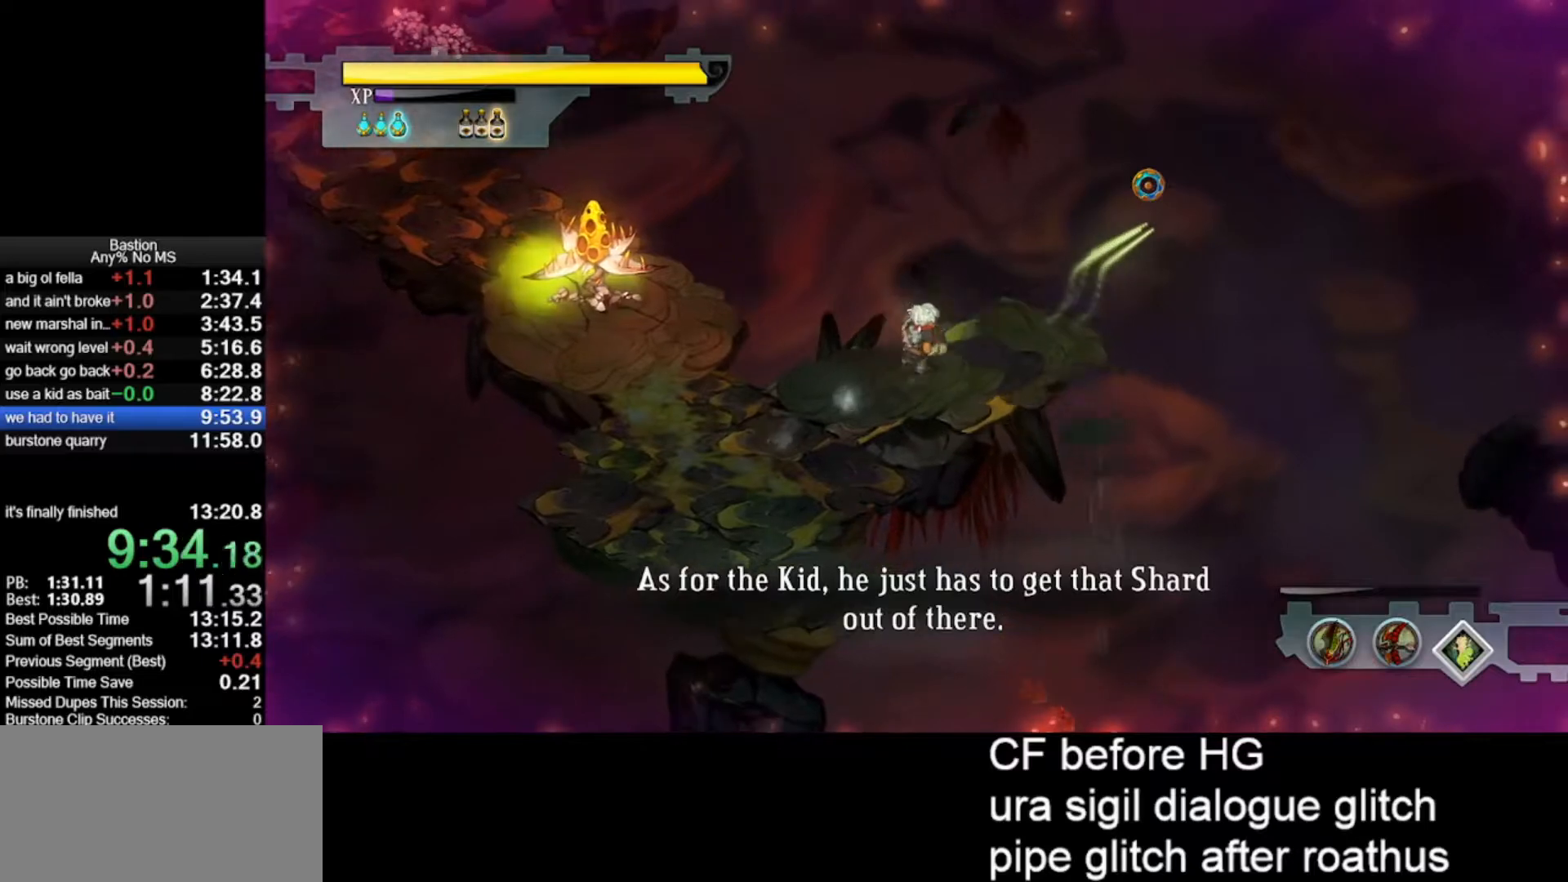
{"keys": [], "mouse": ["left"], "events": []}
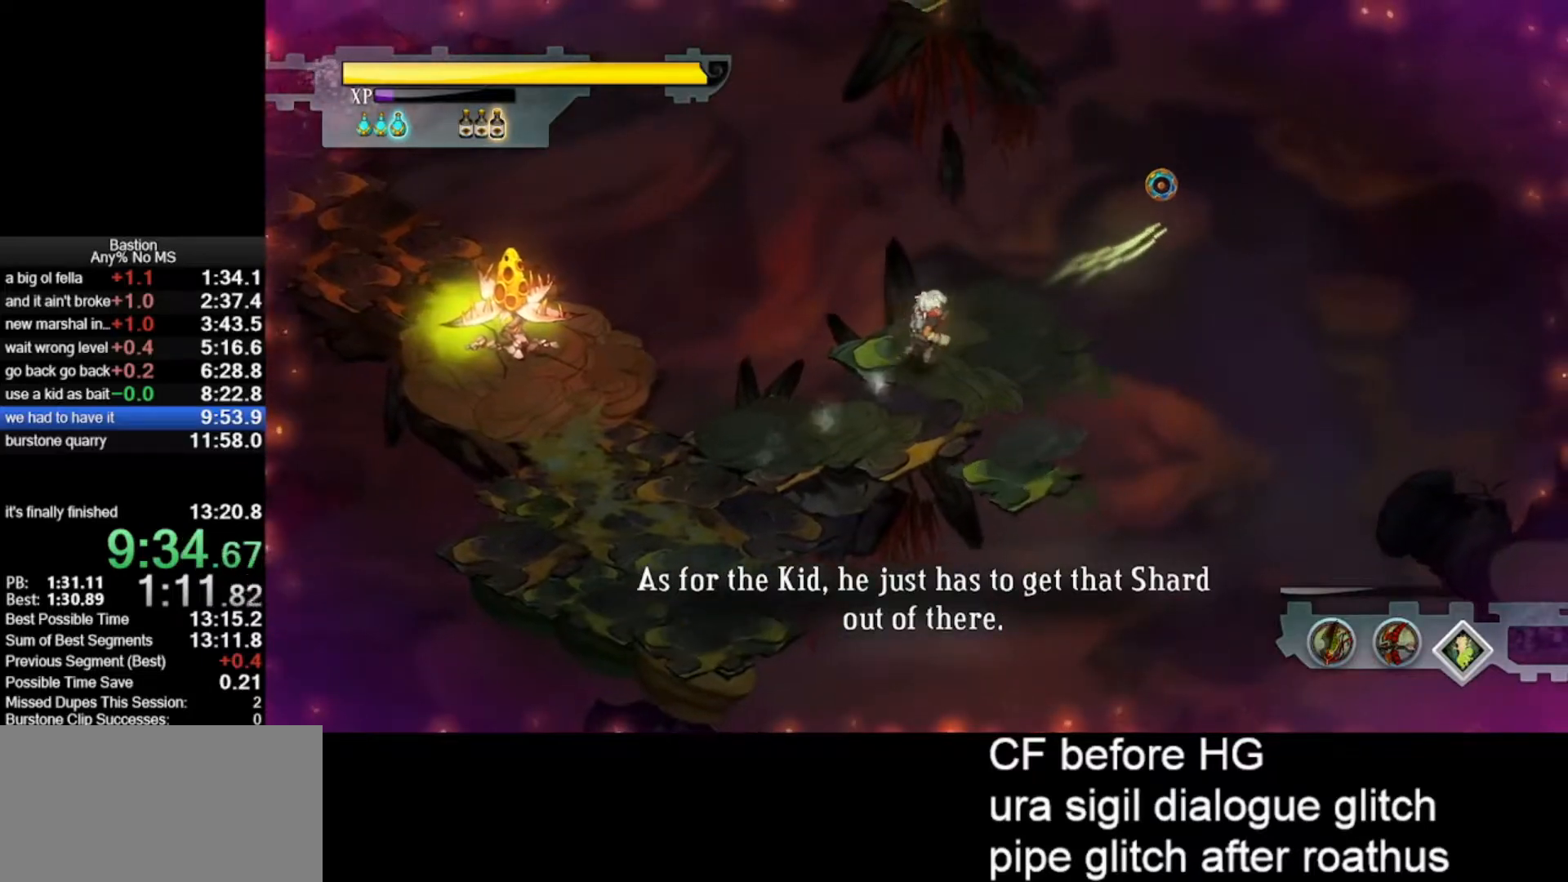
{"keys": [], "mouse": ["left"], "events": []}
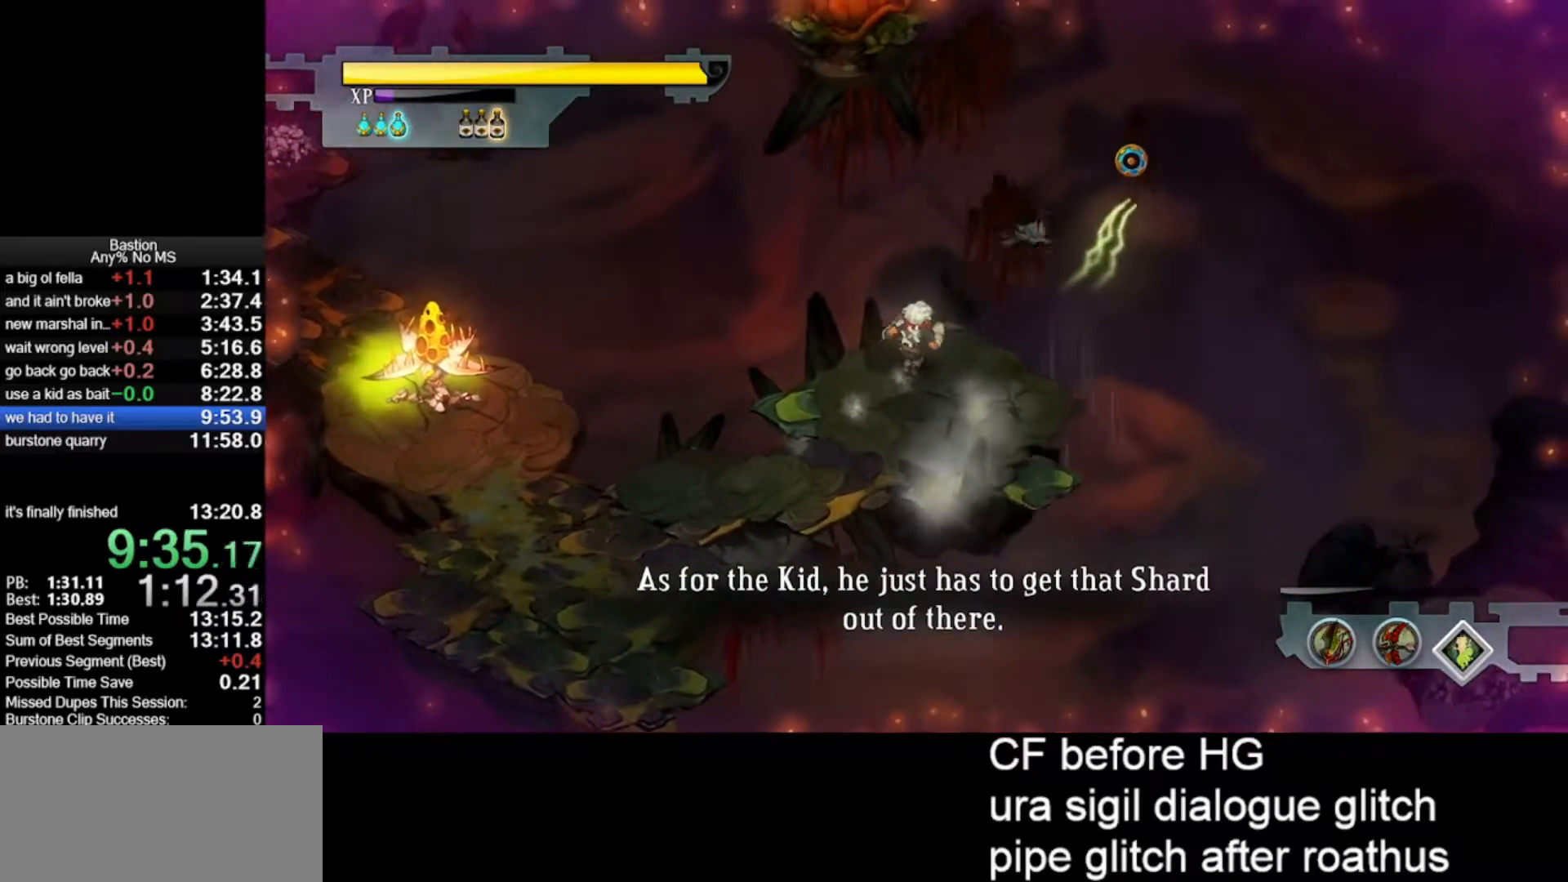
{"keys": [], "mouse": ["left"], "events": []}
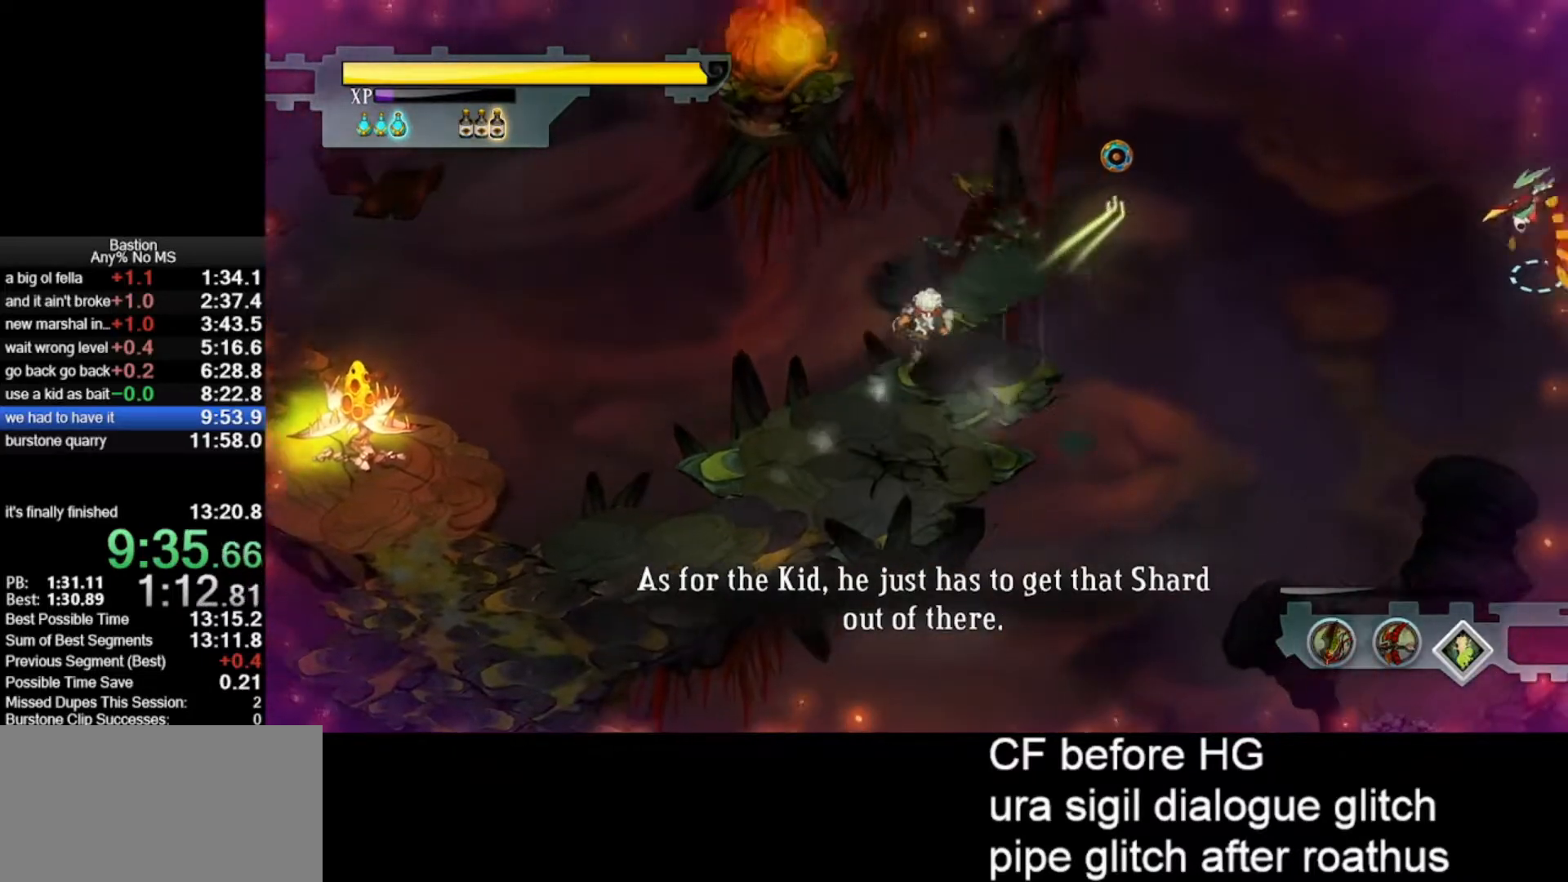
{"keys": [], "mouse": ["left"], "events": []}
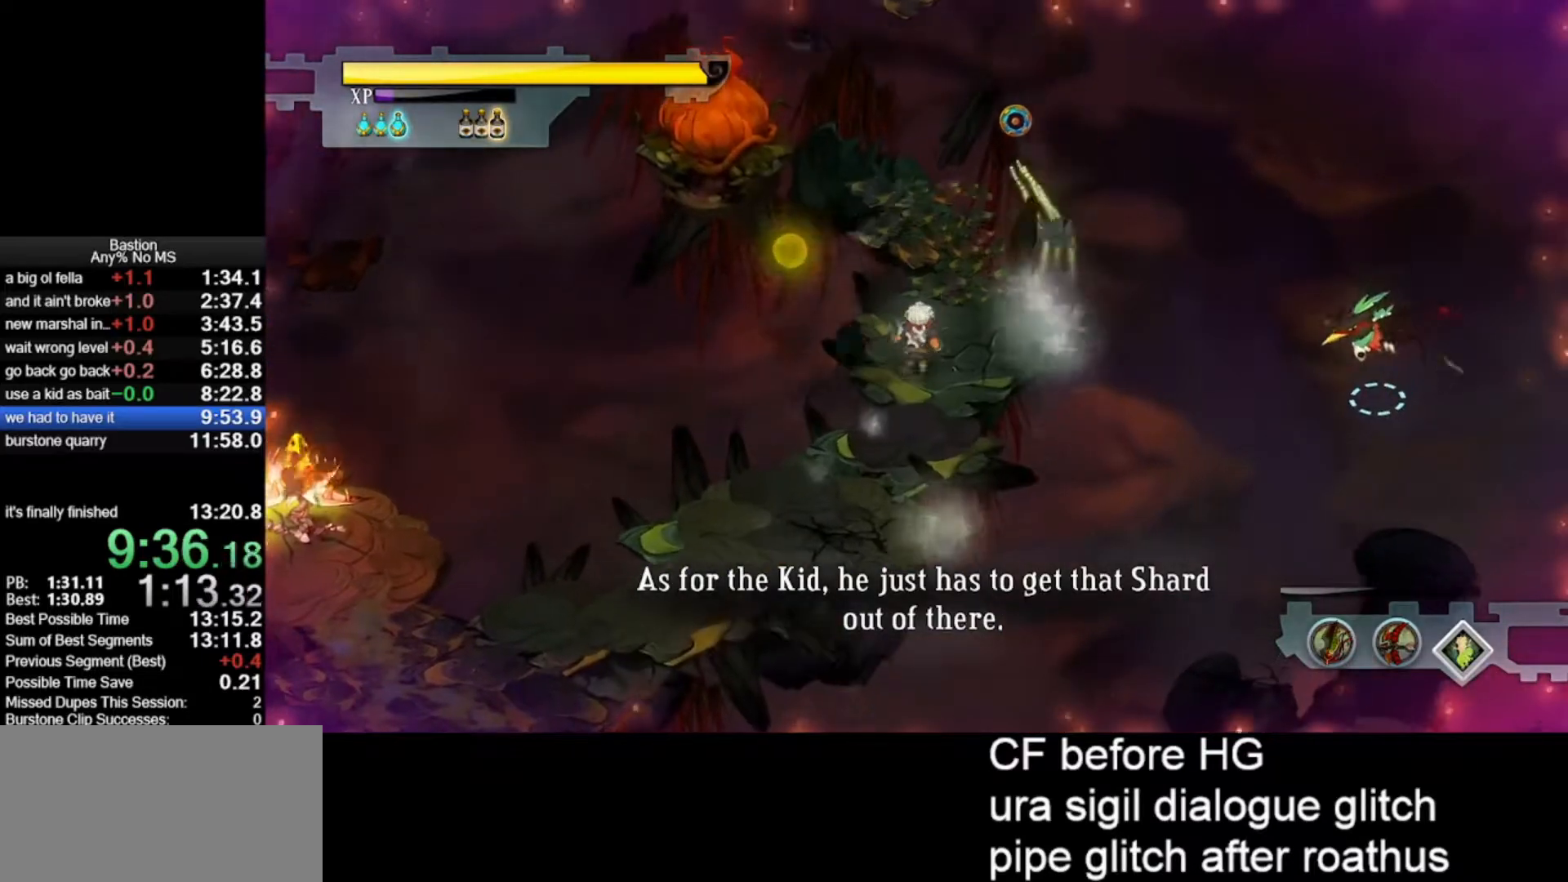
{"keys": [], "mouse": ["left"], "events": []}
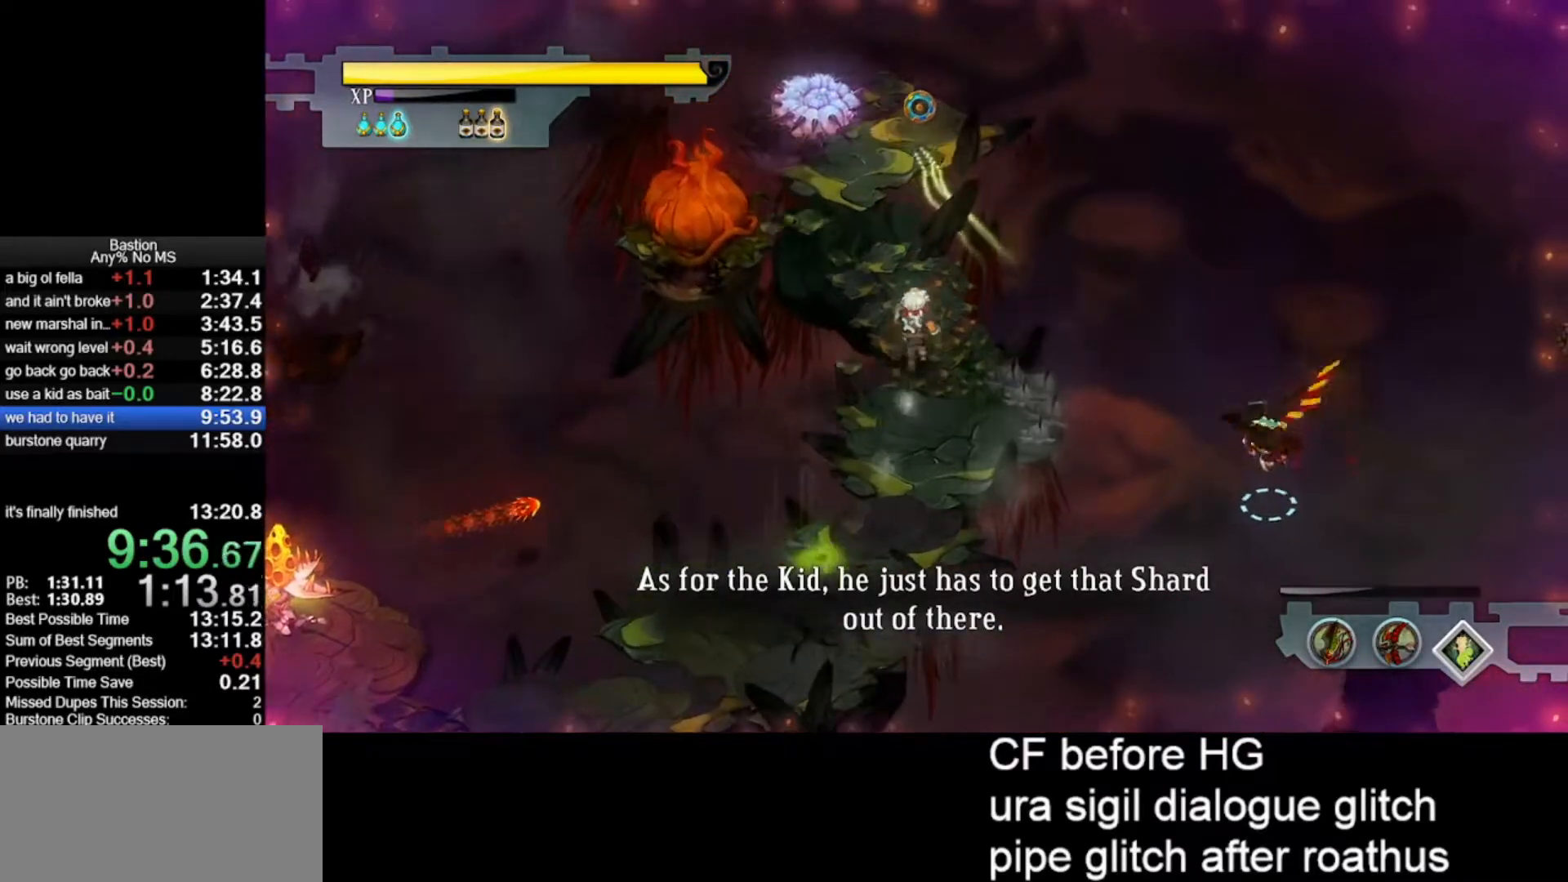
{"keys": [], "mouse": ["left"], "events": [[83, "roll", "down"], [233, "roll", "up"]]}
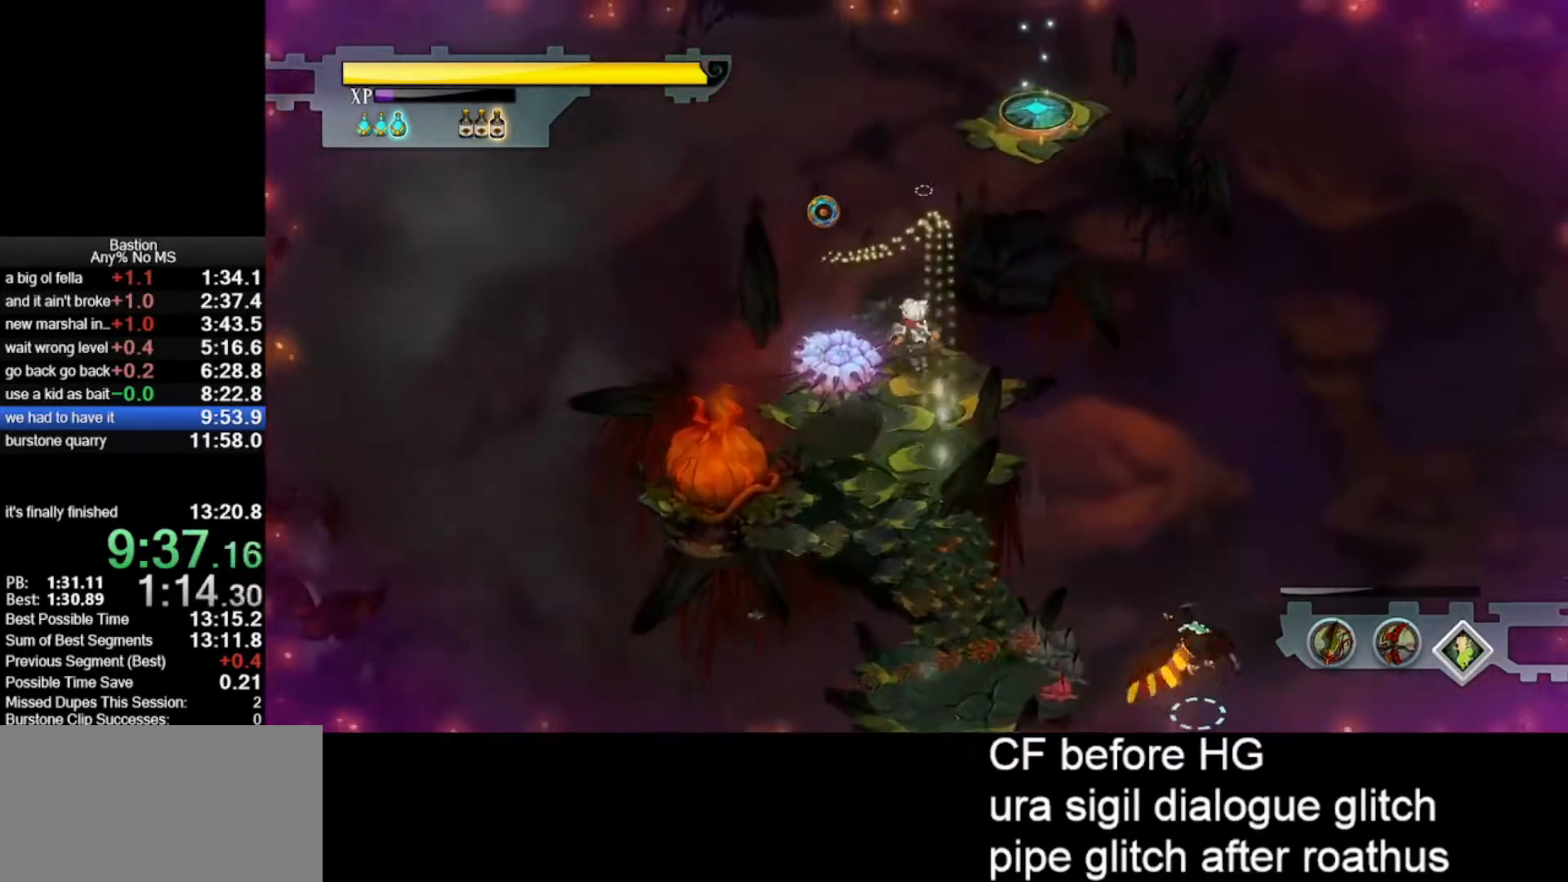
{"keys": [], "mouse": ["left"], "events": []}
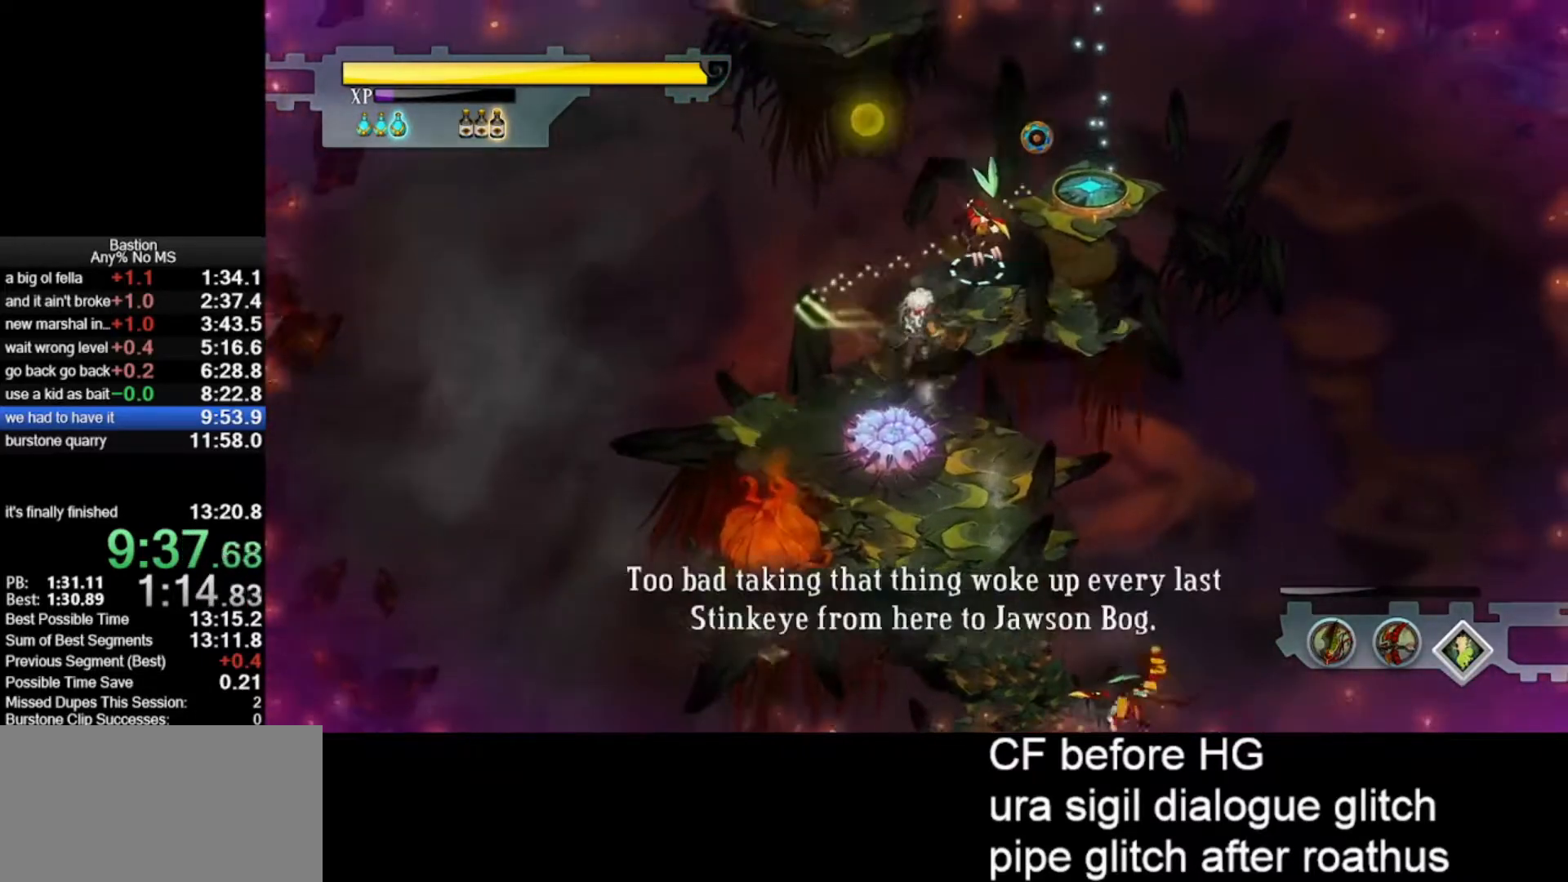
{"keys": [], "mouse": ["left"], "events": [[33, "roll", "down"], [217, "roll", "up"], [300, "heal", "down"], [350, "heal", "up"]]}
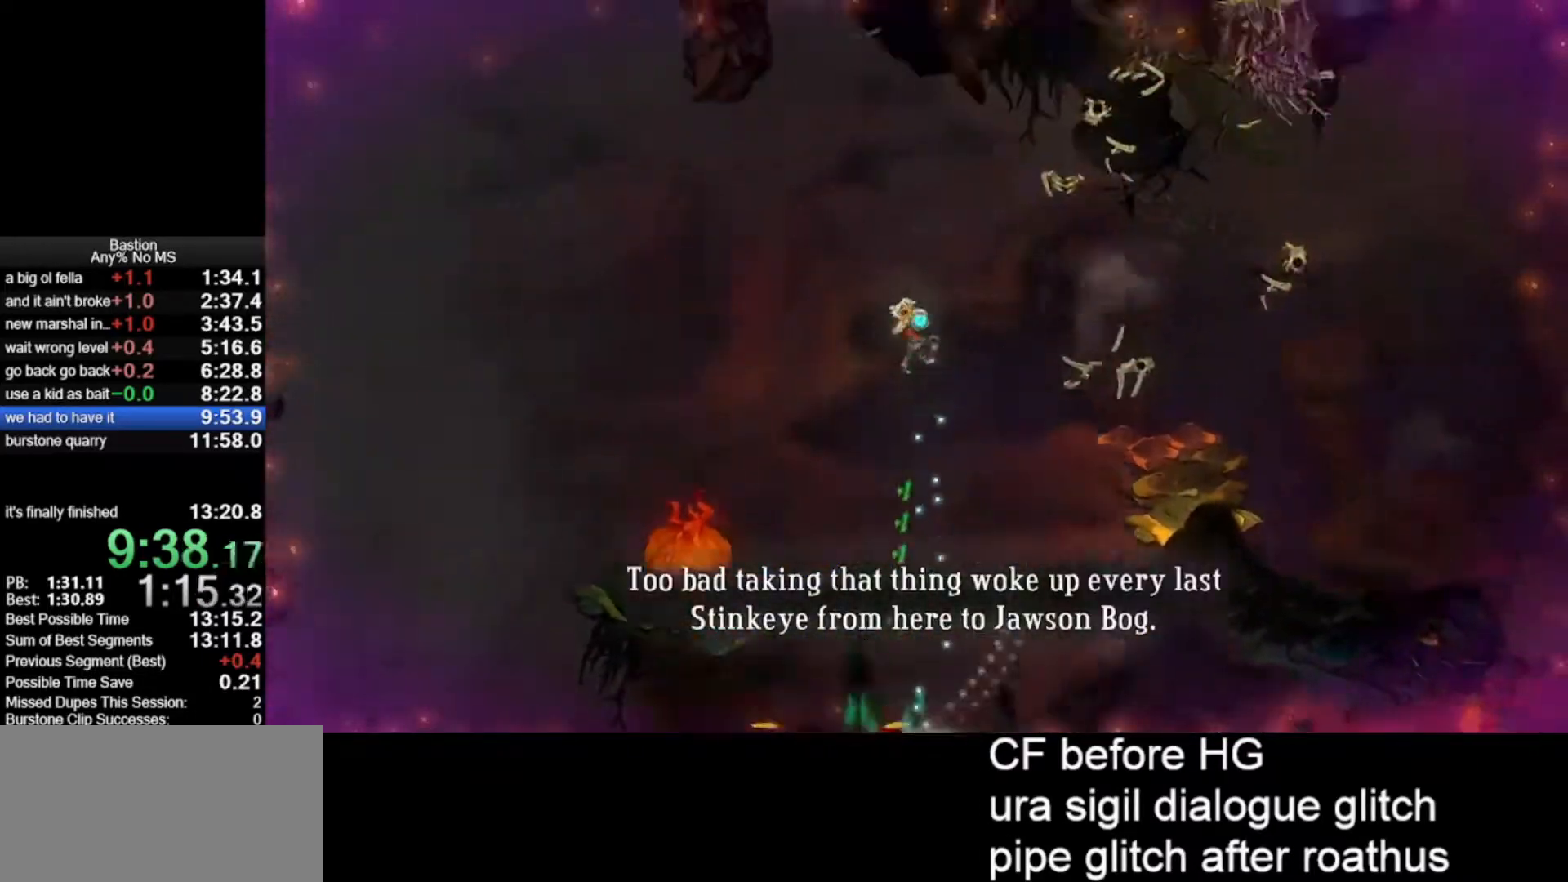
{"keys": [], "mouse": ["left"], "events": []}
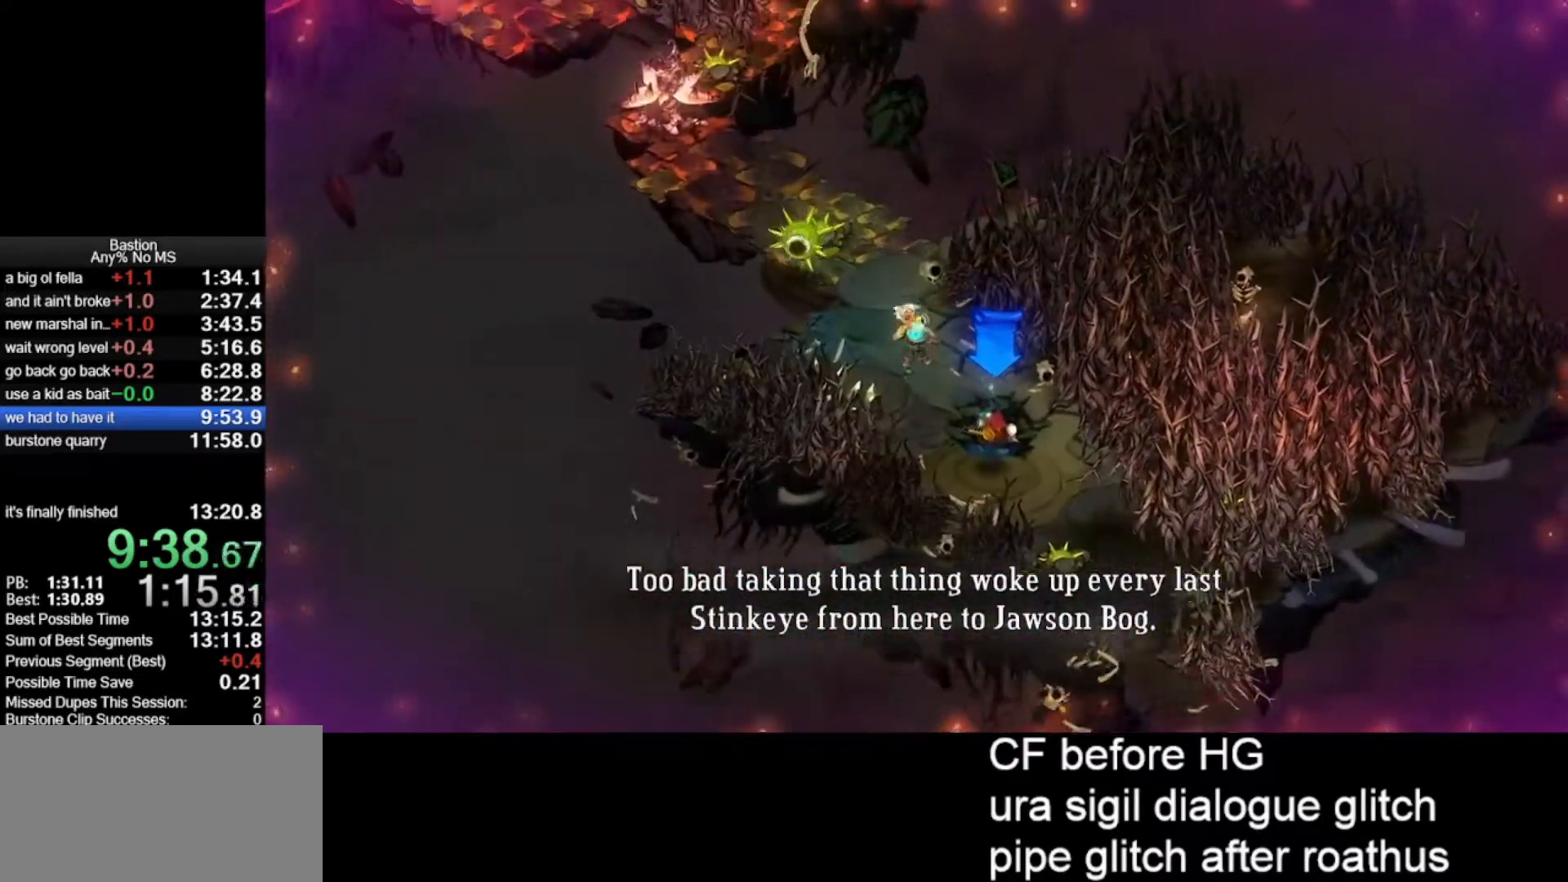
{"keys": [], "mouse": ["left"], "events": []}
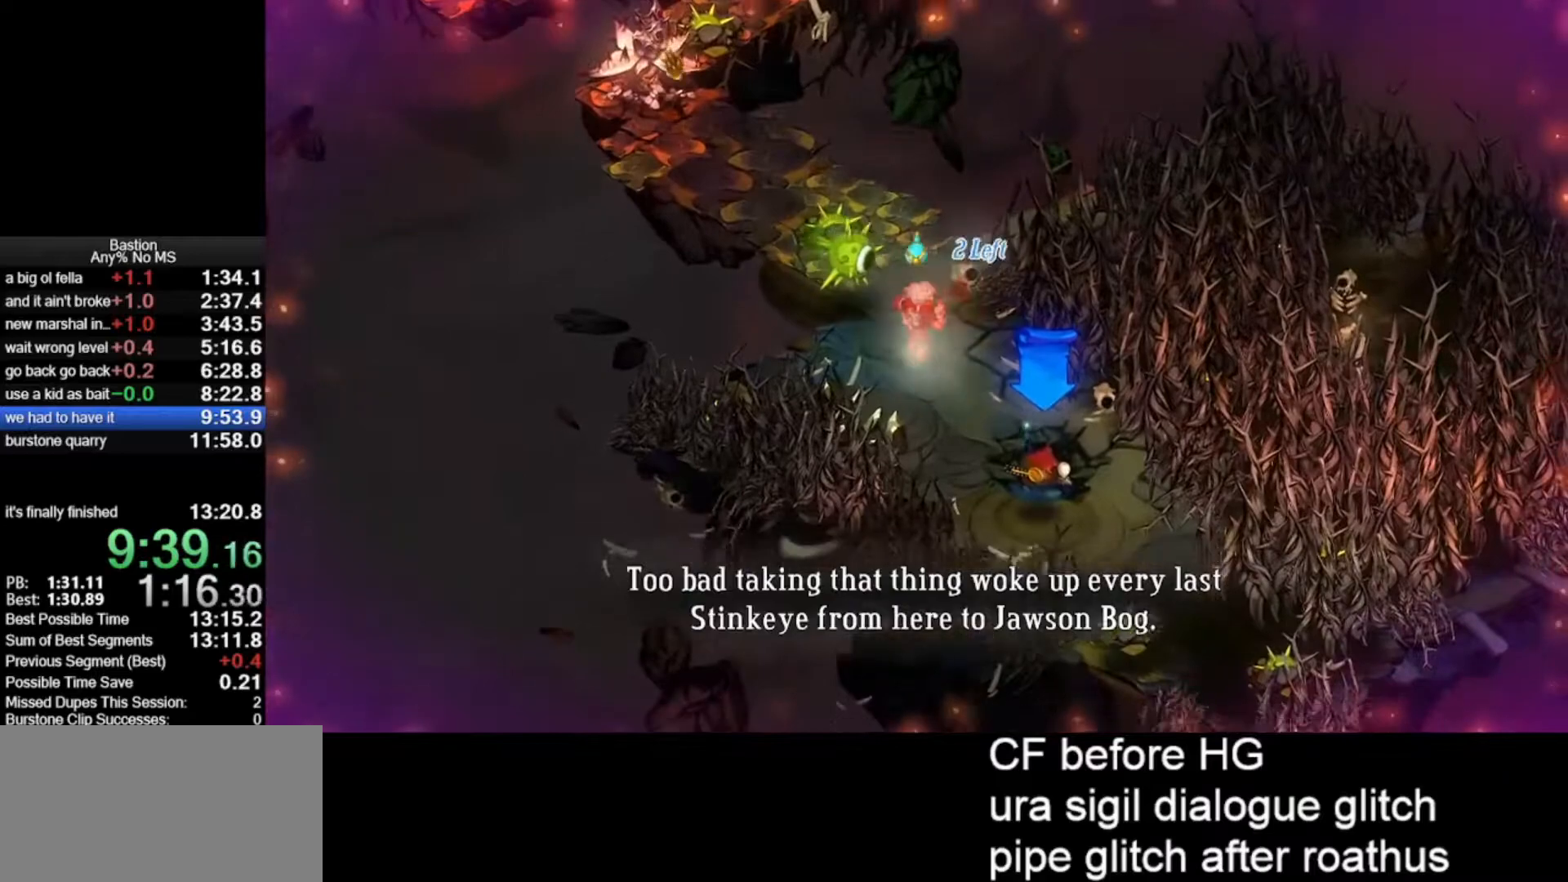
{"keys": [], "mouse": ["left"], "events": []}
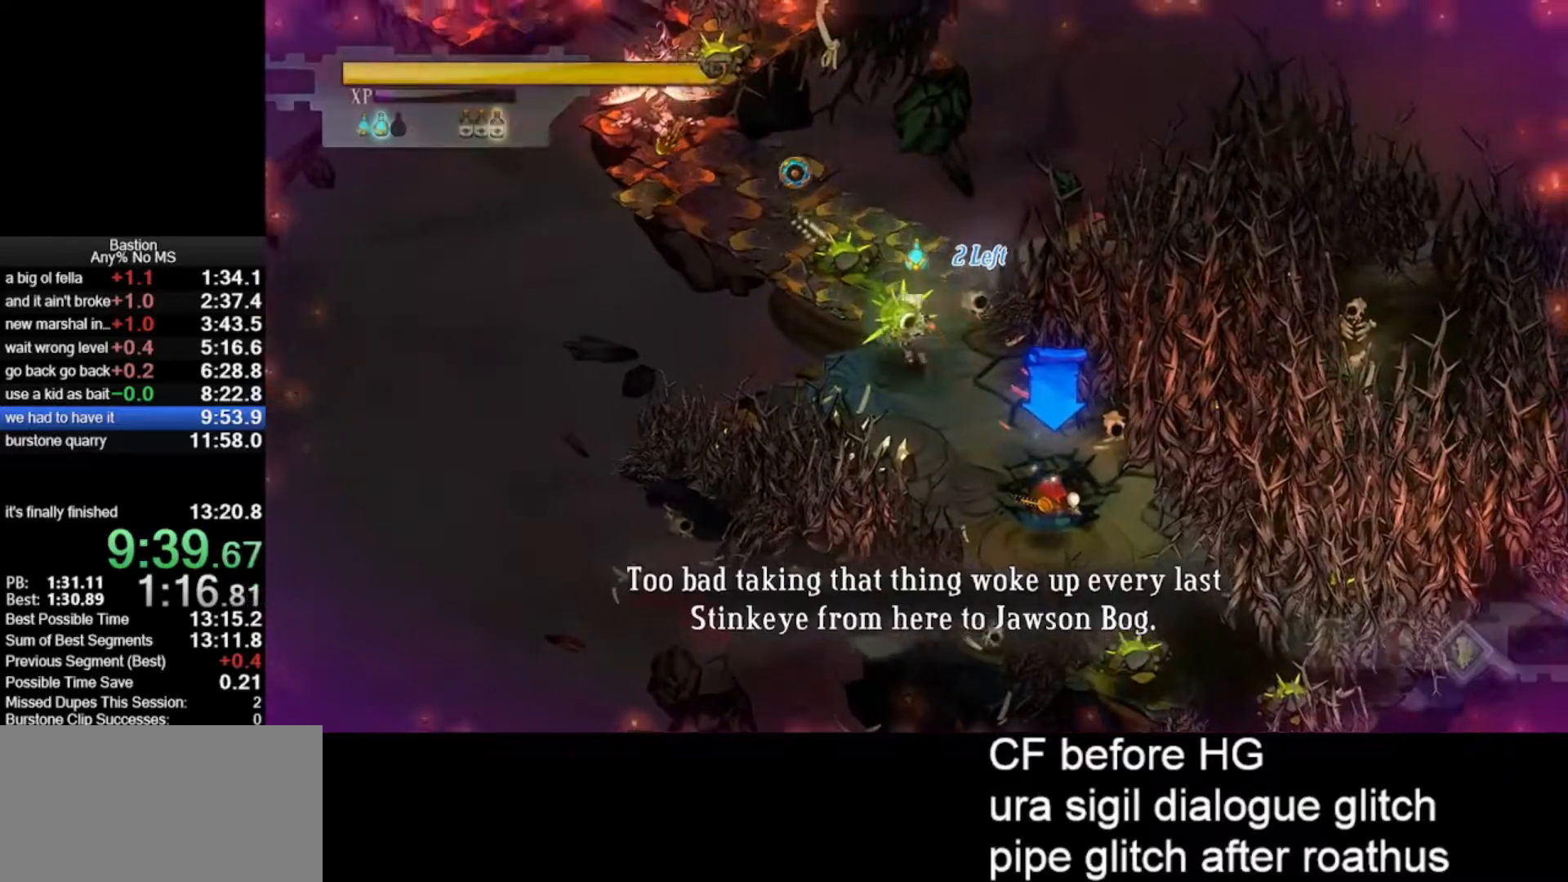
{"keys": [], "mouse": ["left"], "events": [[150, "roll", "down"], [433, "roll", "up"]]}
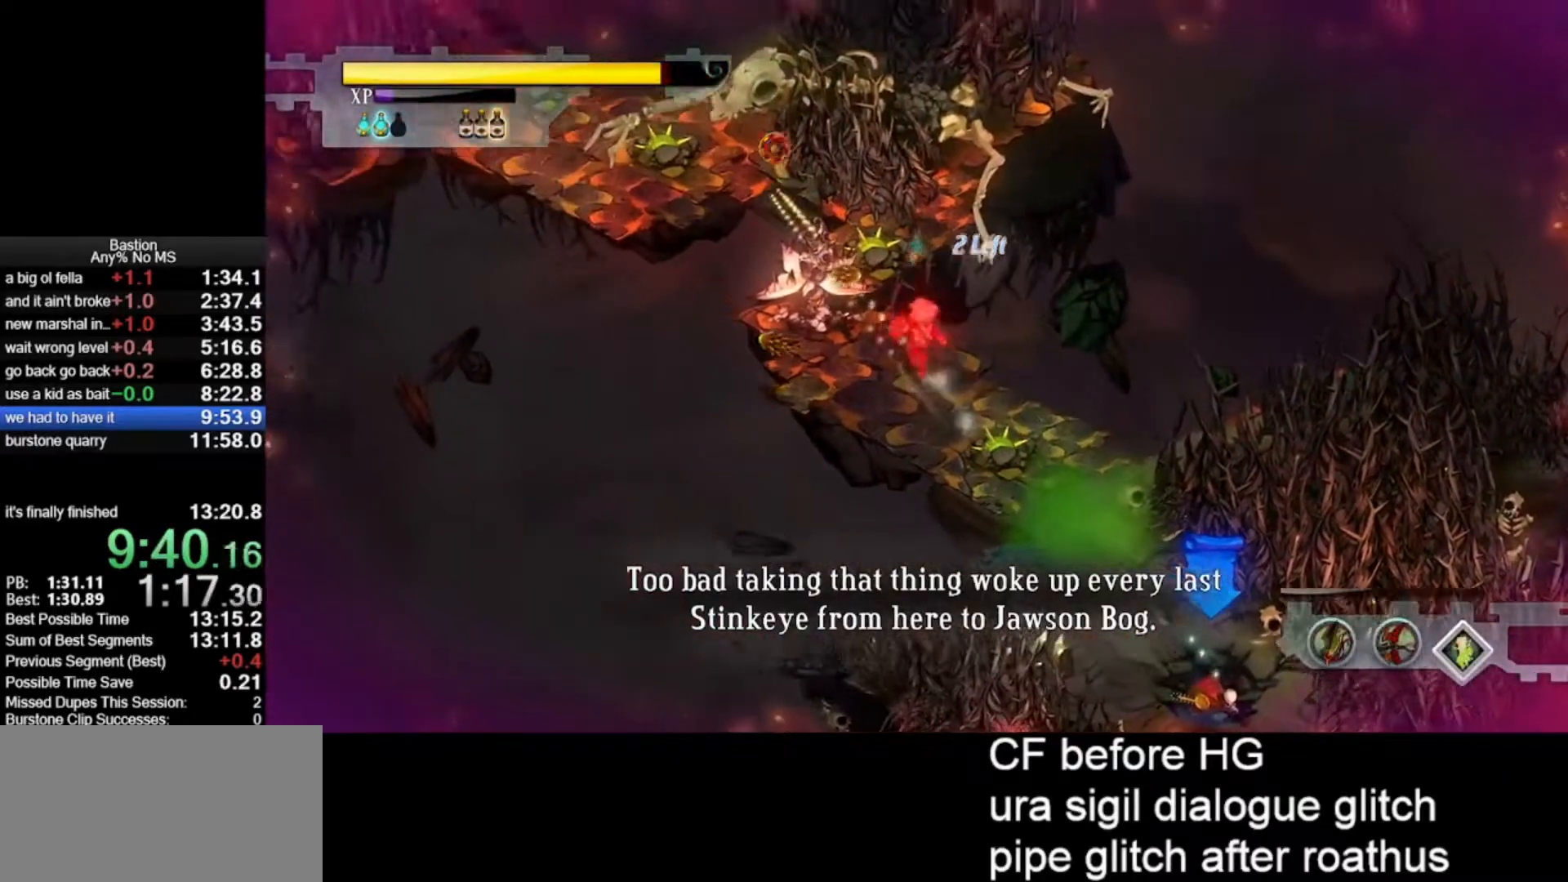
{"keys": [], "mouse": ["left"], "events": [[117, "roll", "down"], [417, "roll", "up"]]}
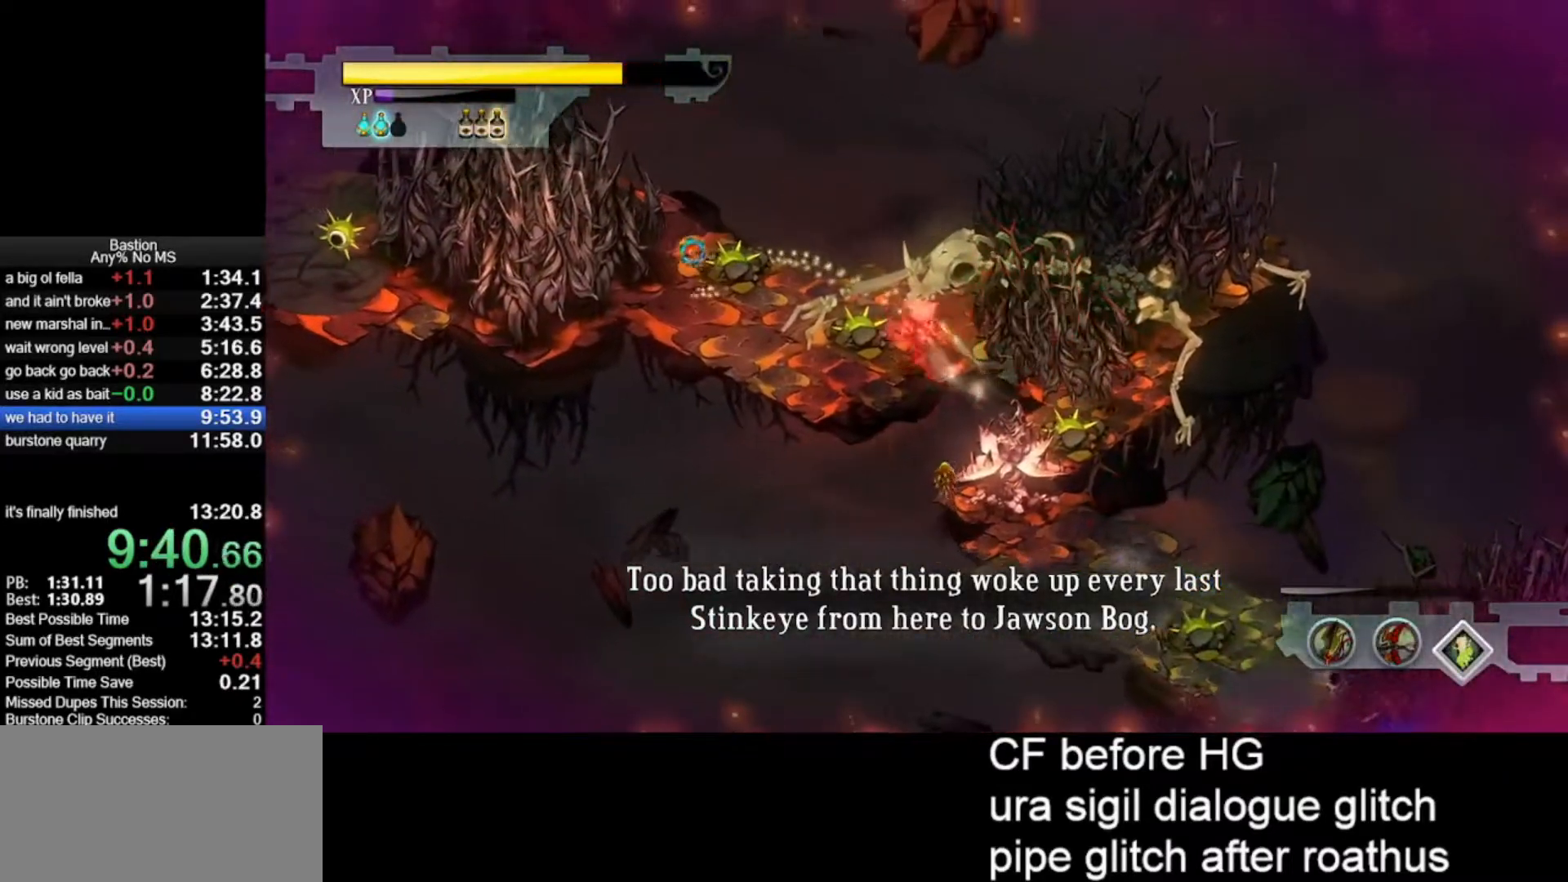
{"keys": [], "mouse": ["left"], "events": [[133, "roll", "down"], [417, "roll", "up"]]}
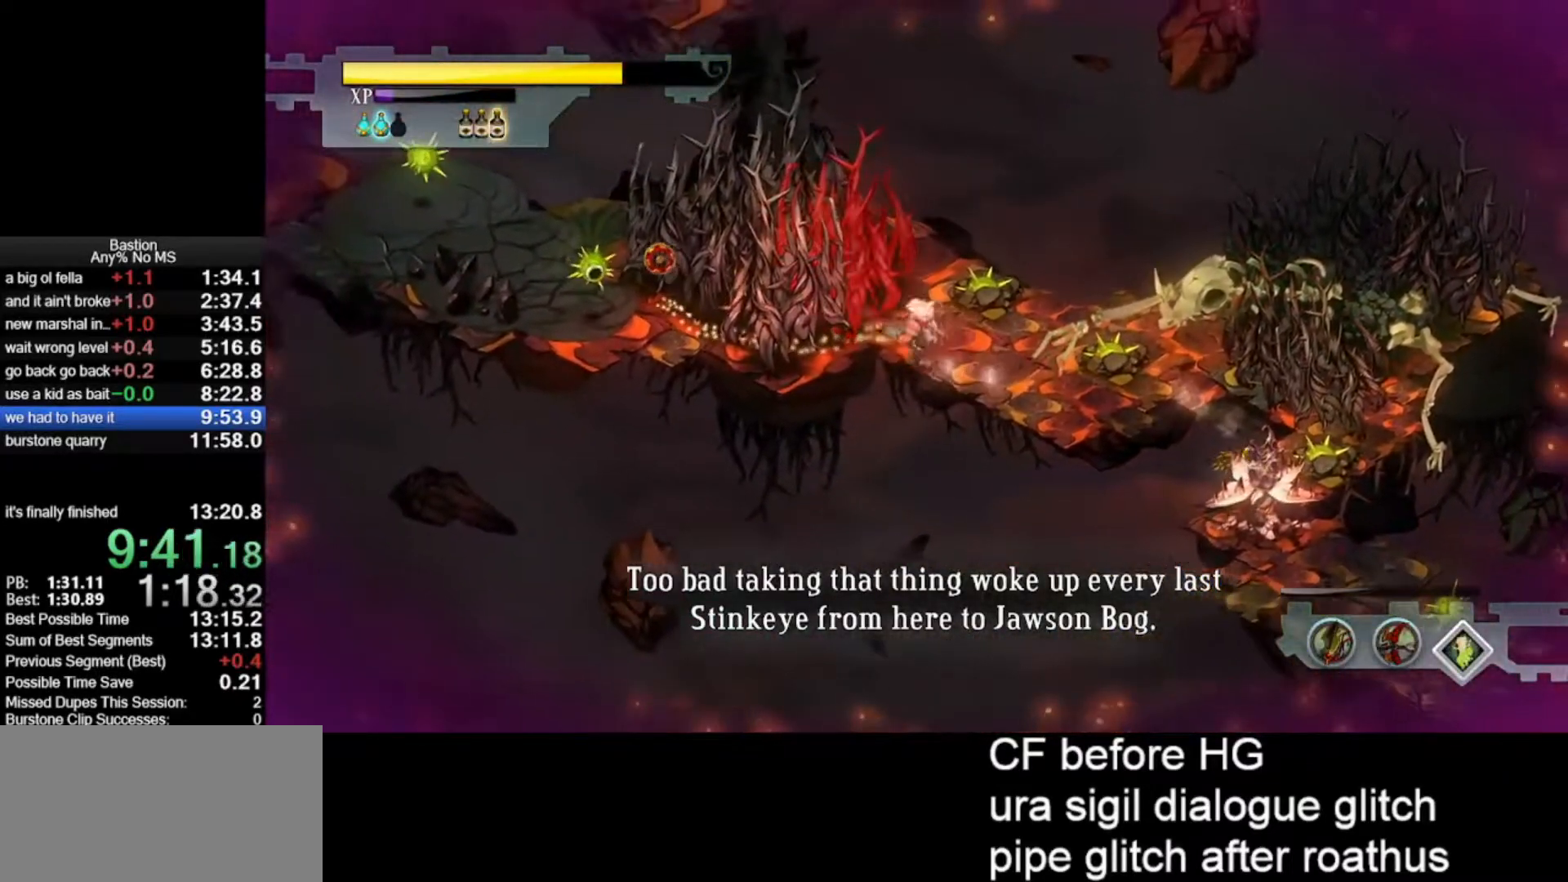
{"keys": [], "mouse": ["left"], "events": [[200, "roll", "down"], [483, "roll", "up"]]}
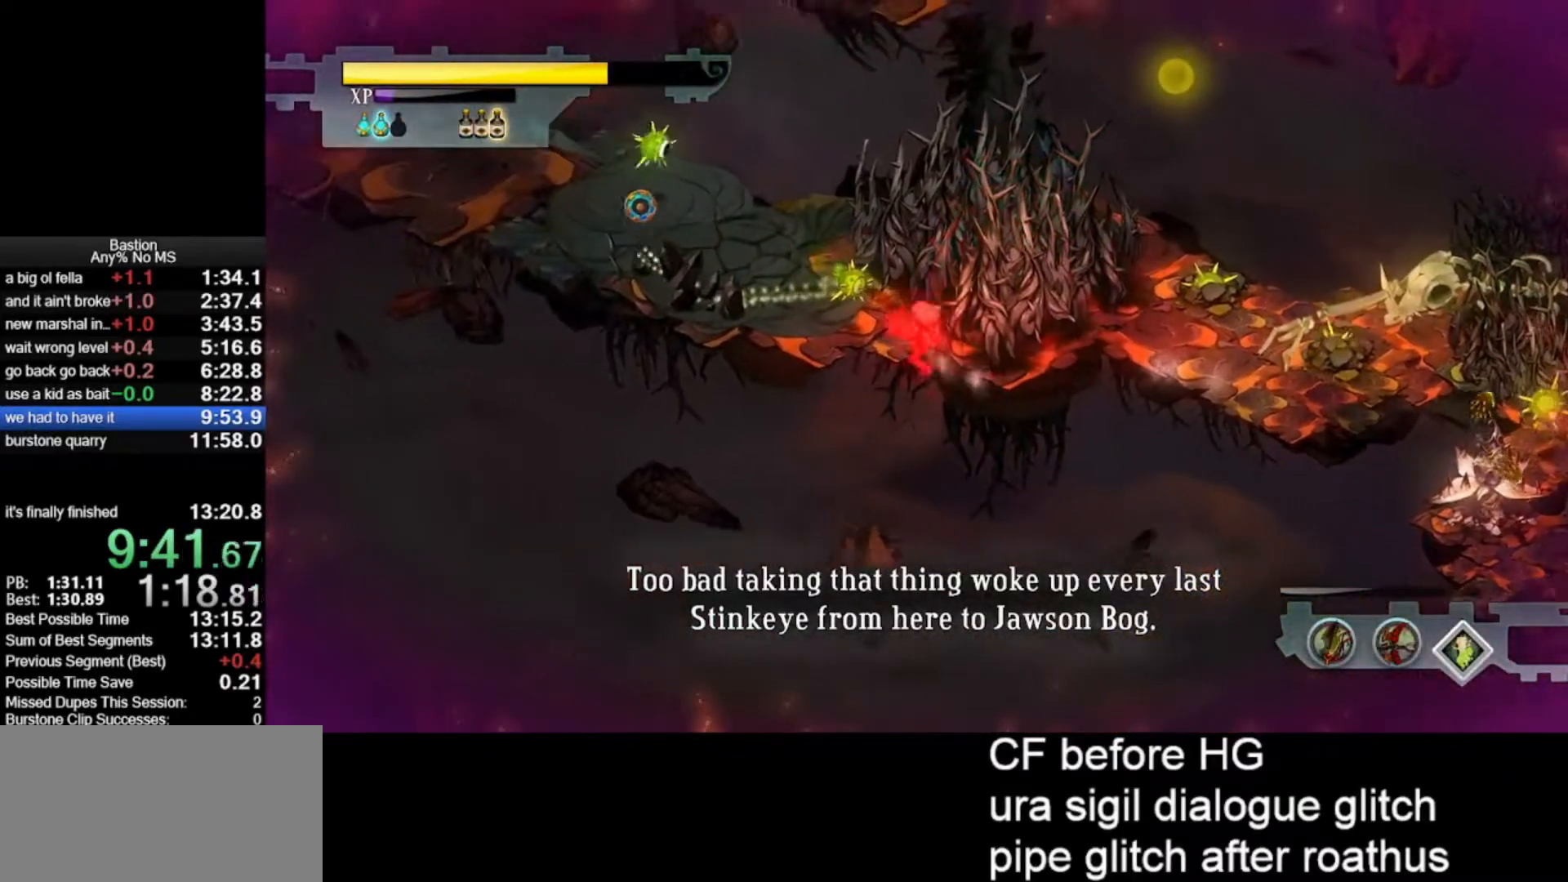
{"keys": [], "mouse": ["left"], "events": [[167, "roll", "down"], [500, "roll", "up"]]}
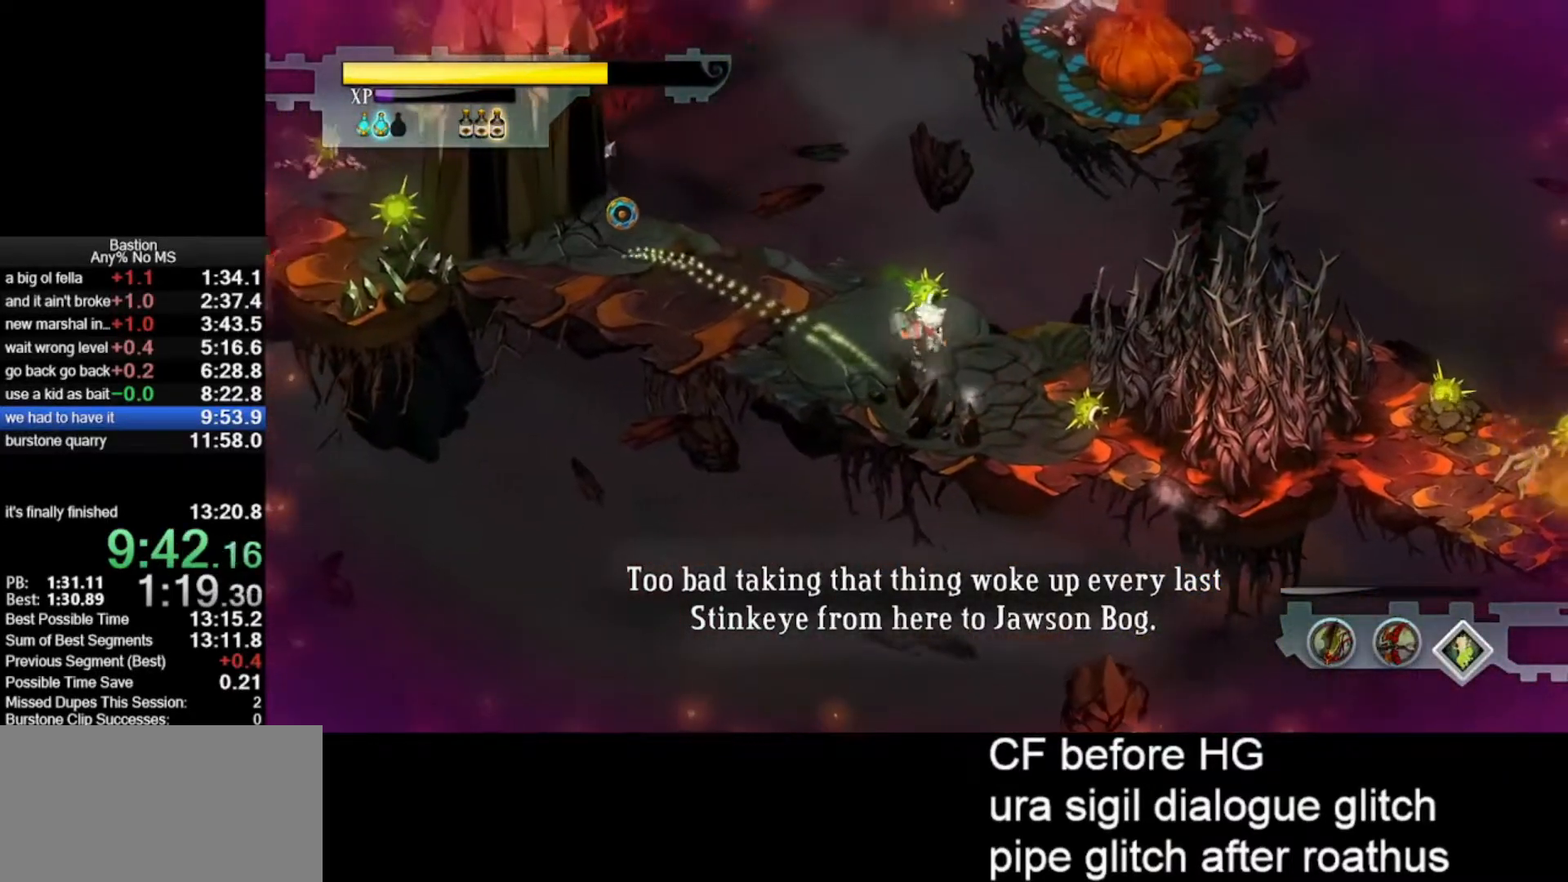
{"keys": ["skill"], "mouse": ["left"], "events": [[183, "roll", "down"], [467, "roll", "up"], [467, "skill", "down"]]}
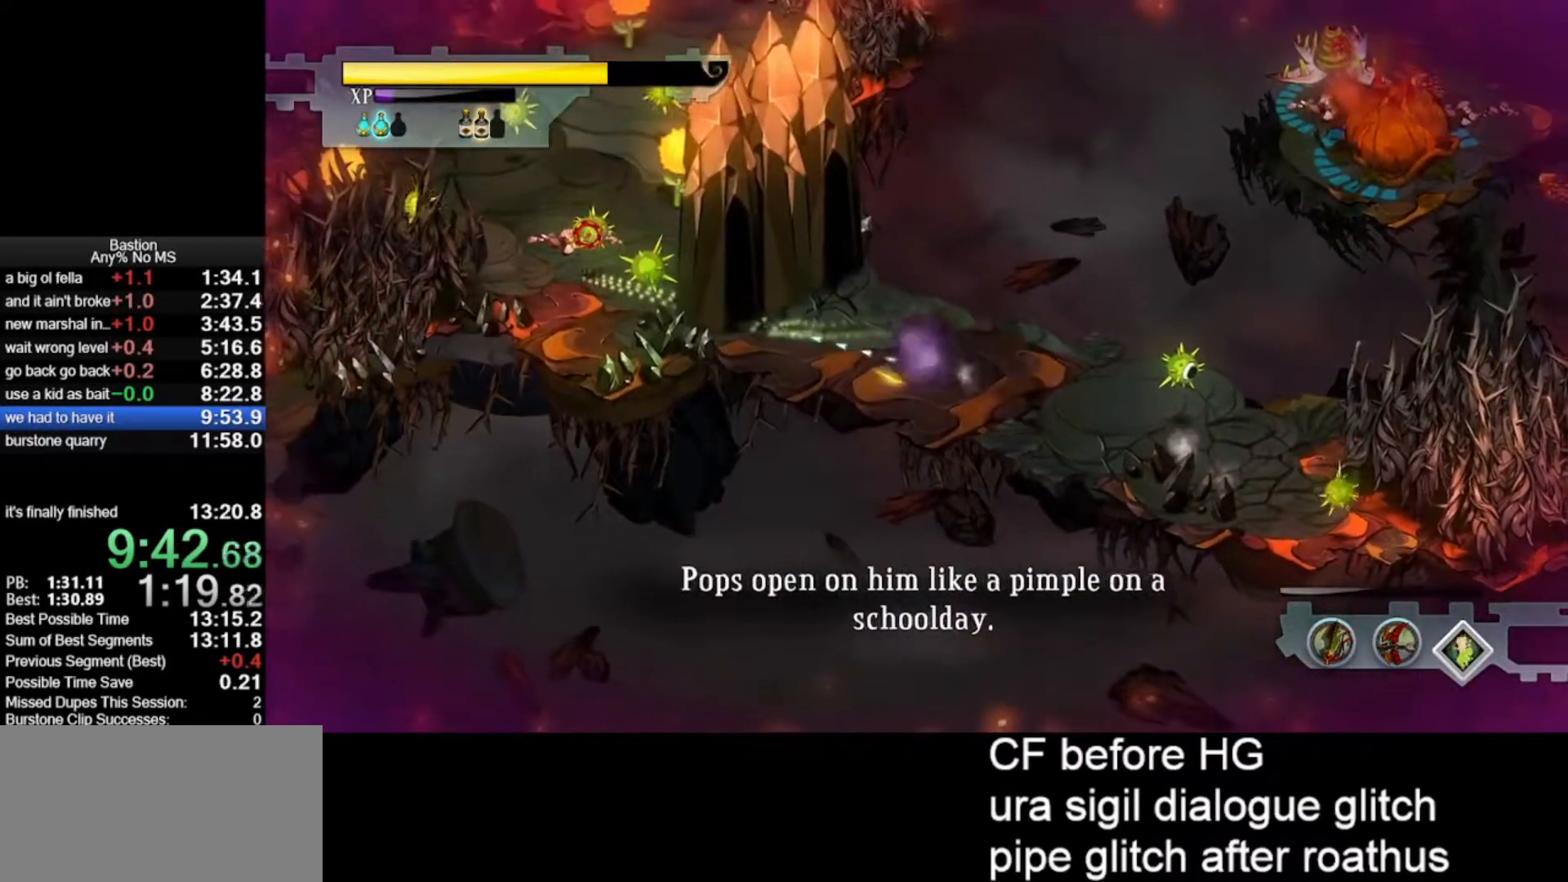
{"keys": ["roll"], "mouse": ["left"], "events": [[150, "skill", "up"], [350, "roll", "down"]]}
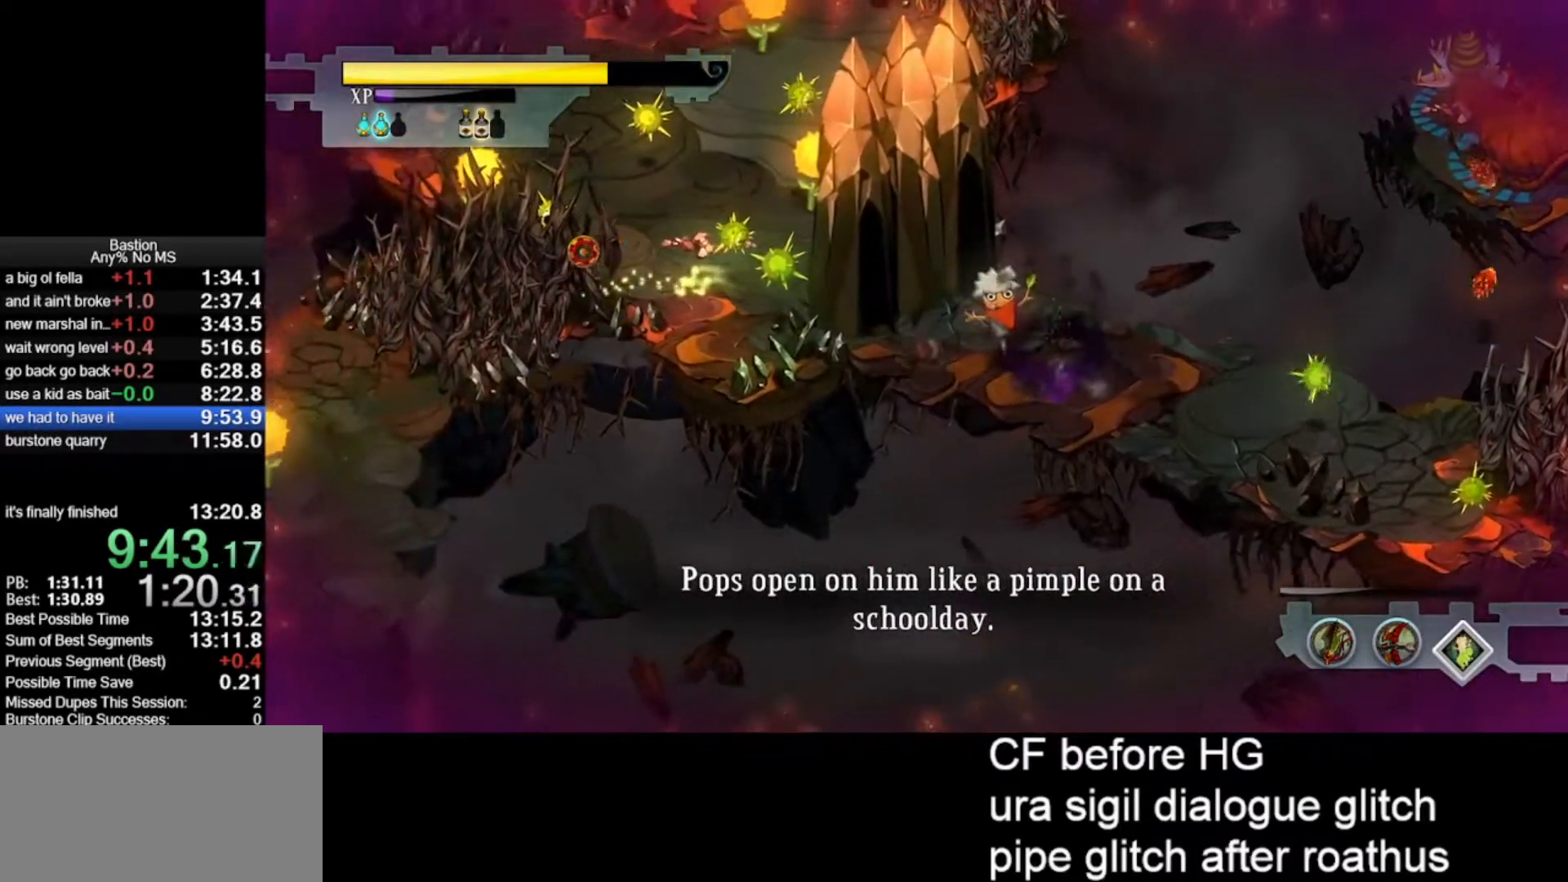
{"keys": ["roll"], "mouse": ["left"], "events": [[117, "roll", "up"], [350, "roll", "down"]]}
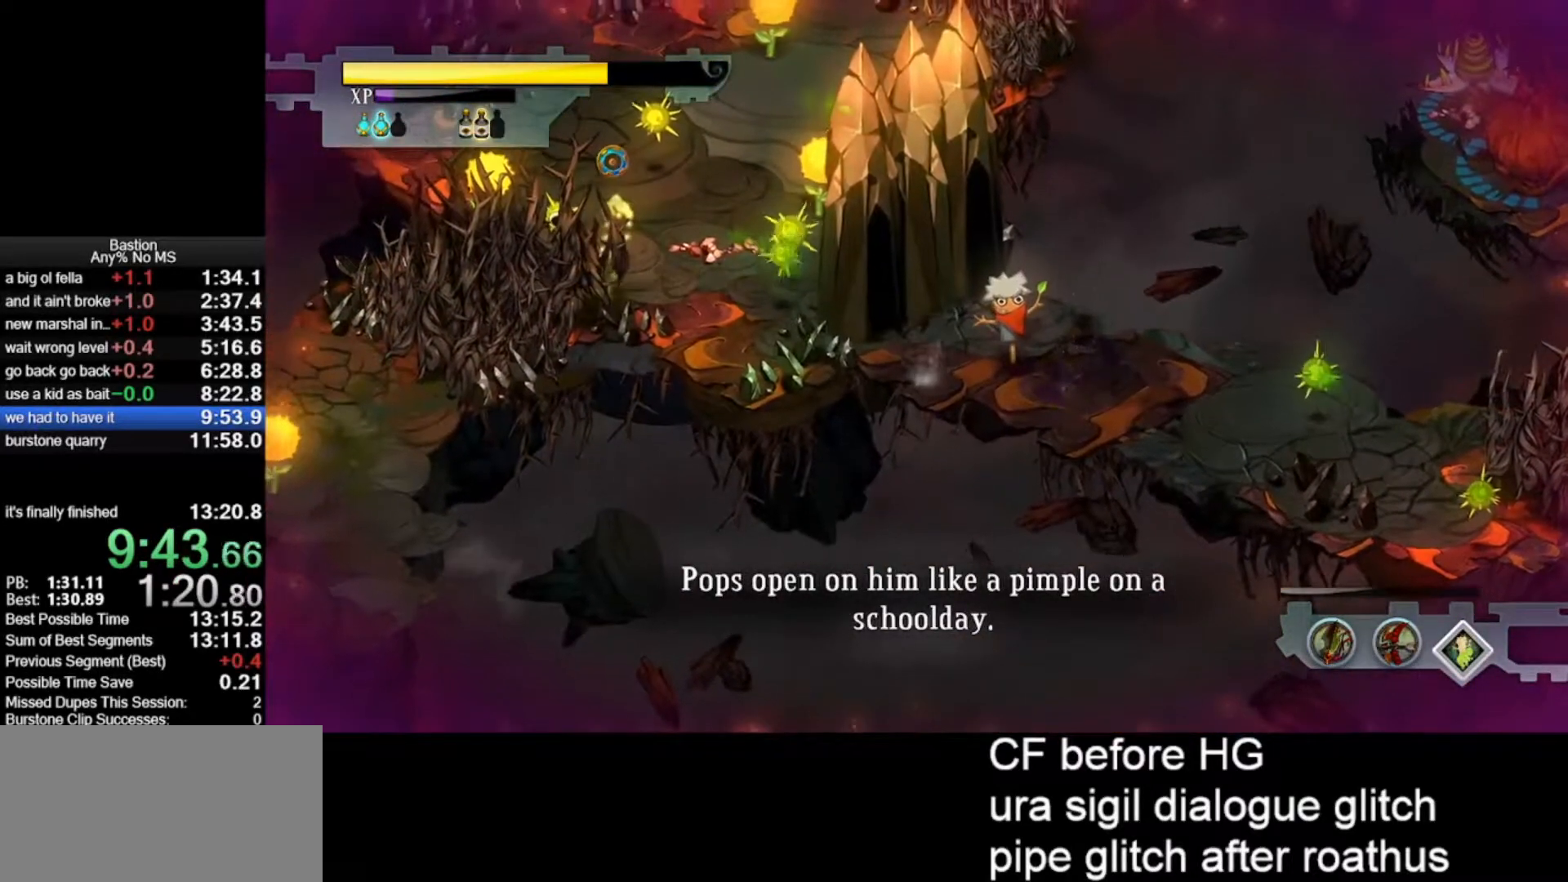
{"keys": ["roll"], "mouse": ["left"], "events": [[150, "roll", "up"], [367, "roll", "down"]]}
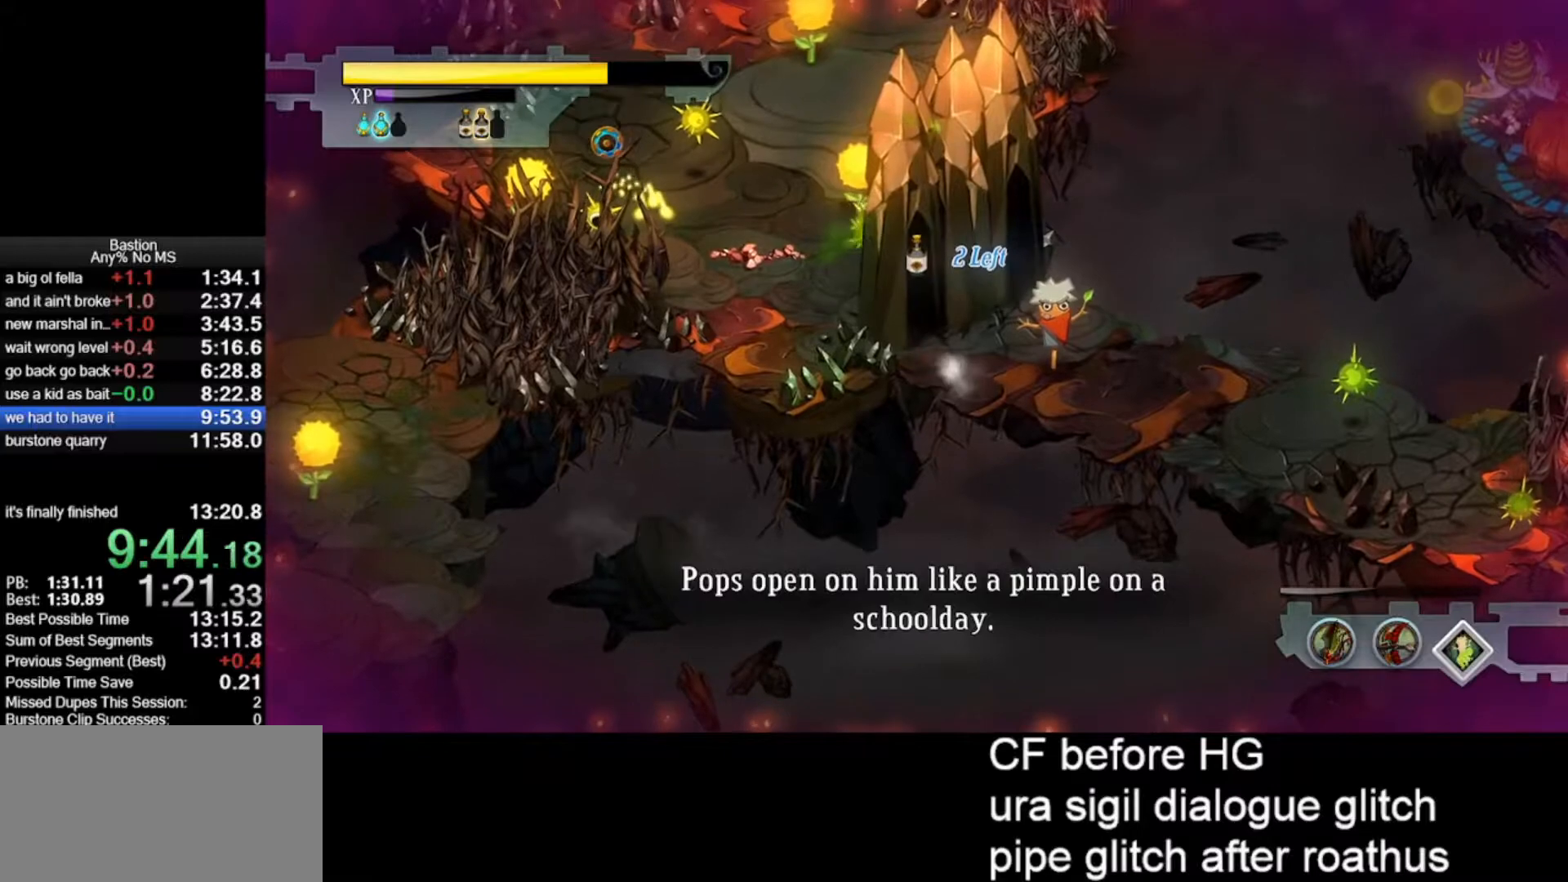
{"keys": ["roll"], "mouse": ["left"], "events": [[200, "roll", "up"], [383, "roll", "down"]]}
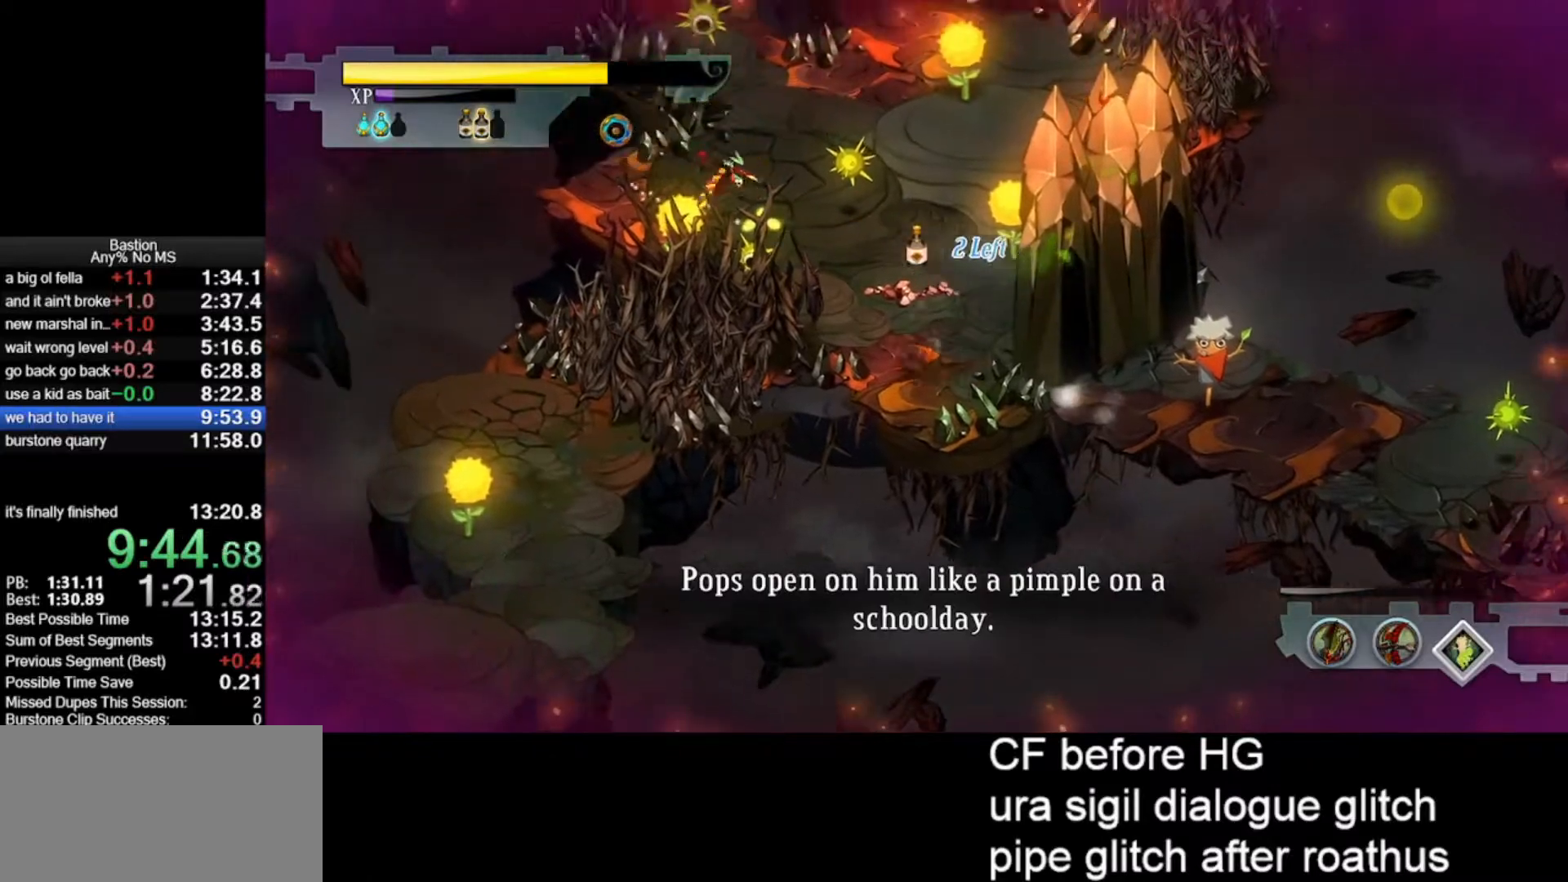
{"keys": [], "mouse": ["left", "right"], "events": [[167, "roll", "up"], [500, "mouse_right", "down"]]}
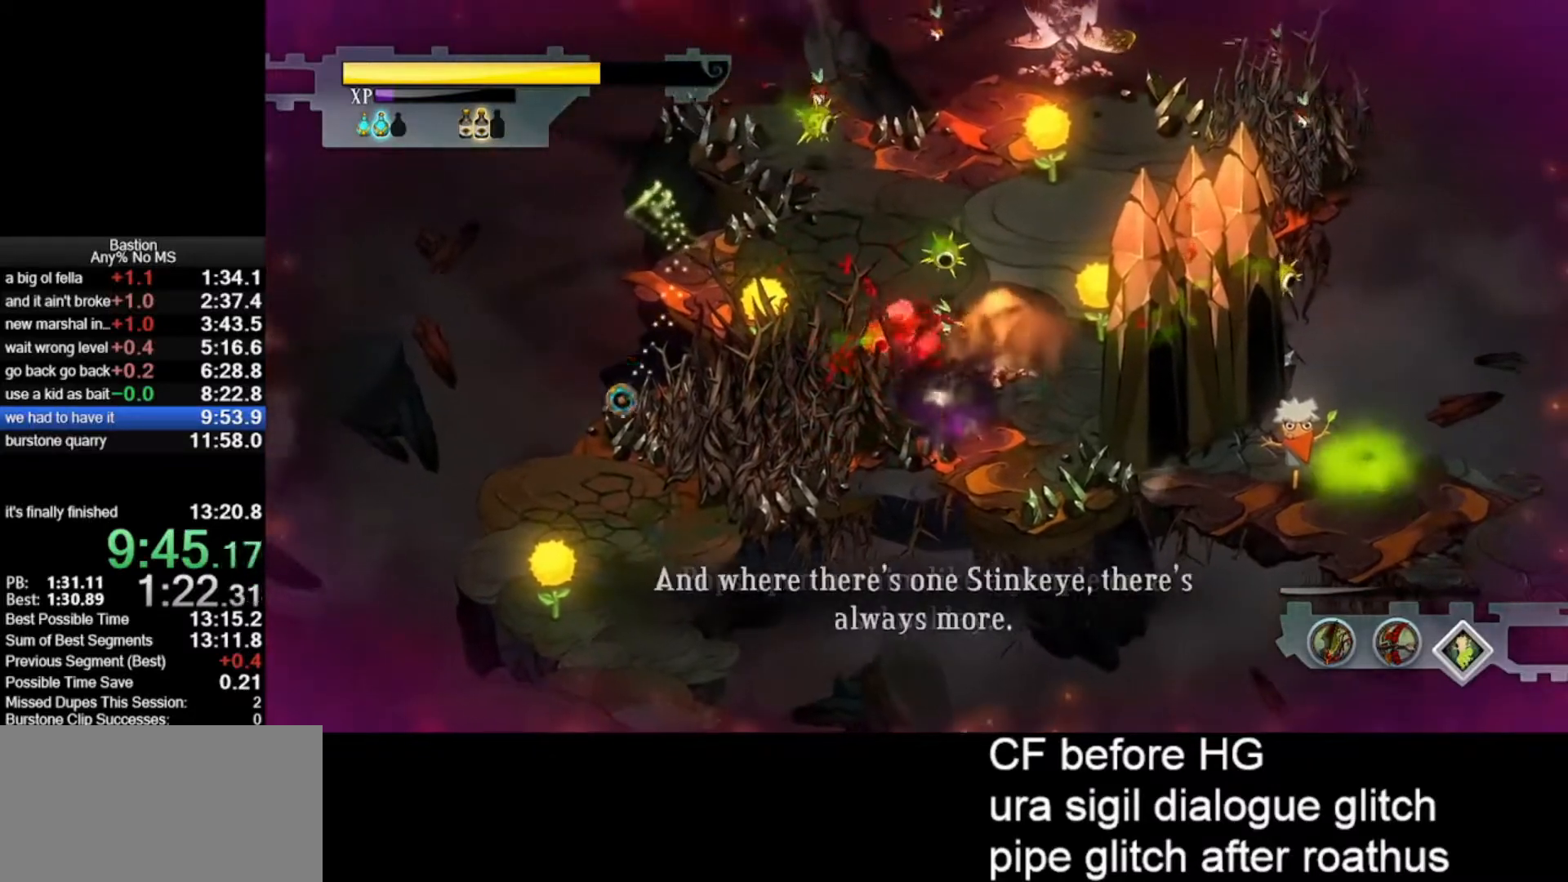
{"keys": [], "mouse": ["left"], "events": [[283, "mouse_right", "up"]]}
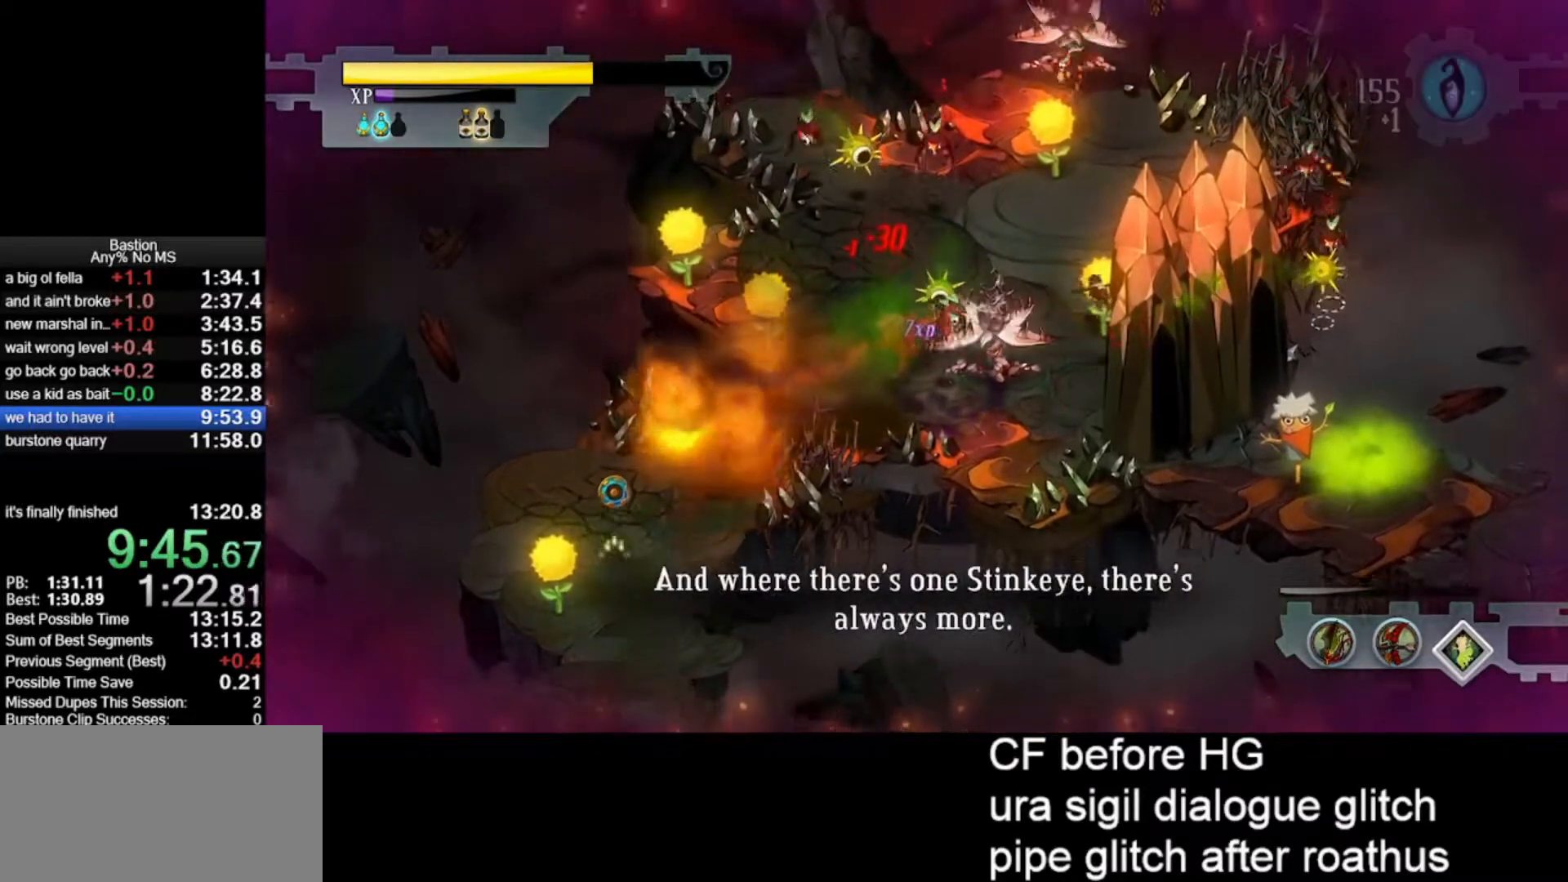
{"keys": [], "mouse": ["left"], "events": [[200, "roll", "down"], [483, "roll", "up"]]}
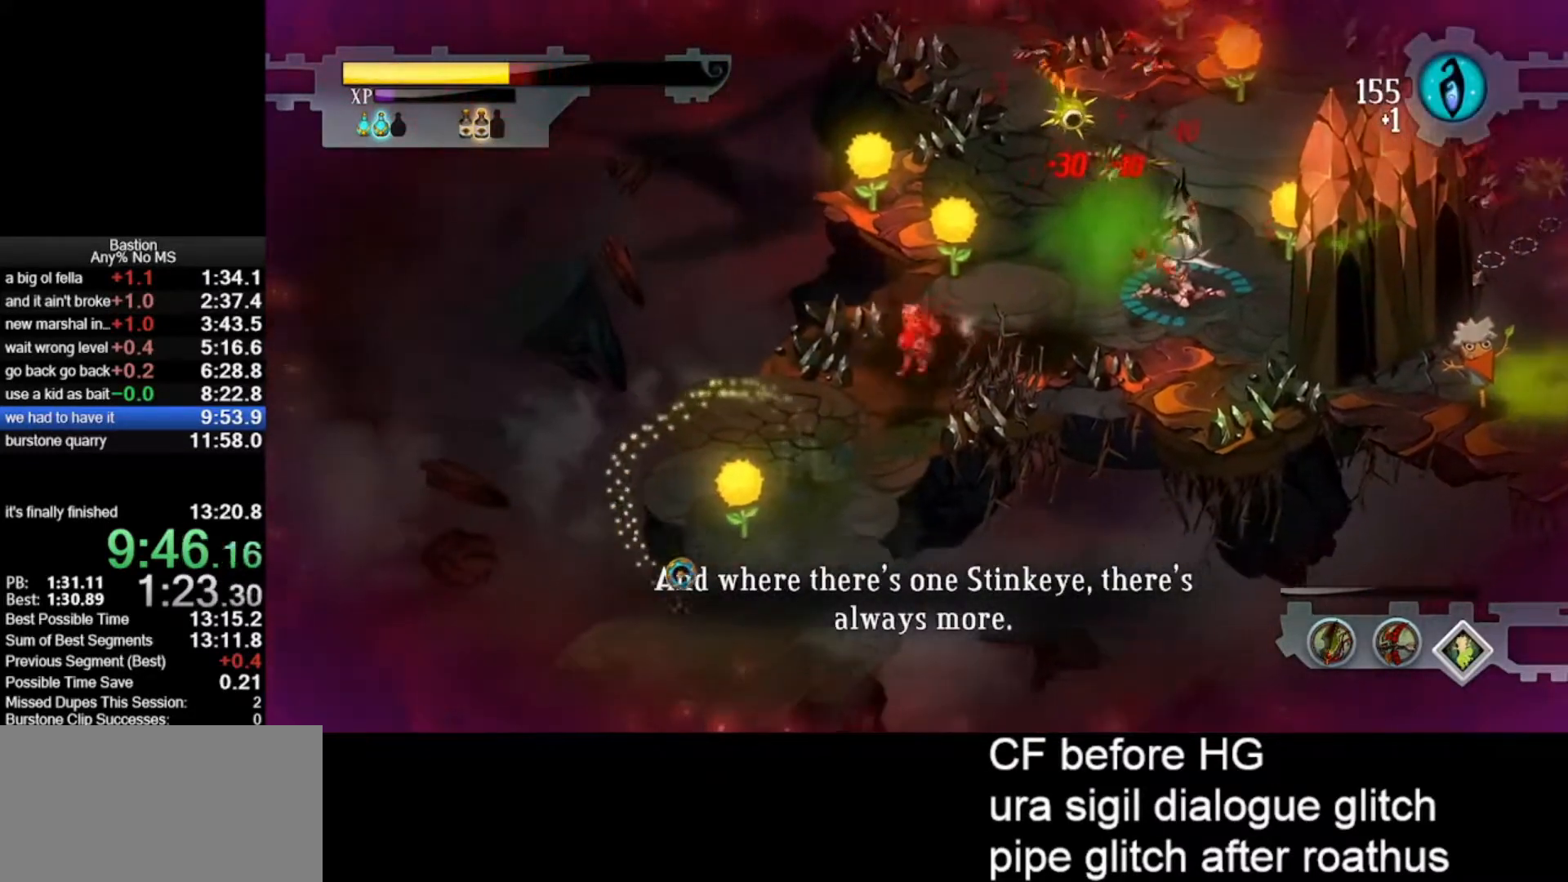
{"keys": [], "mouse": ["left"], "events": [[217, "roll", "down"], [500, "roll", "up"]]}
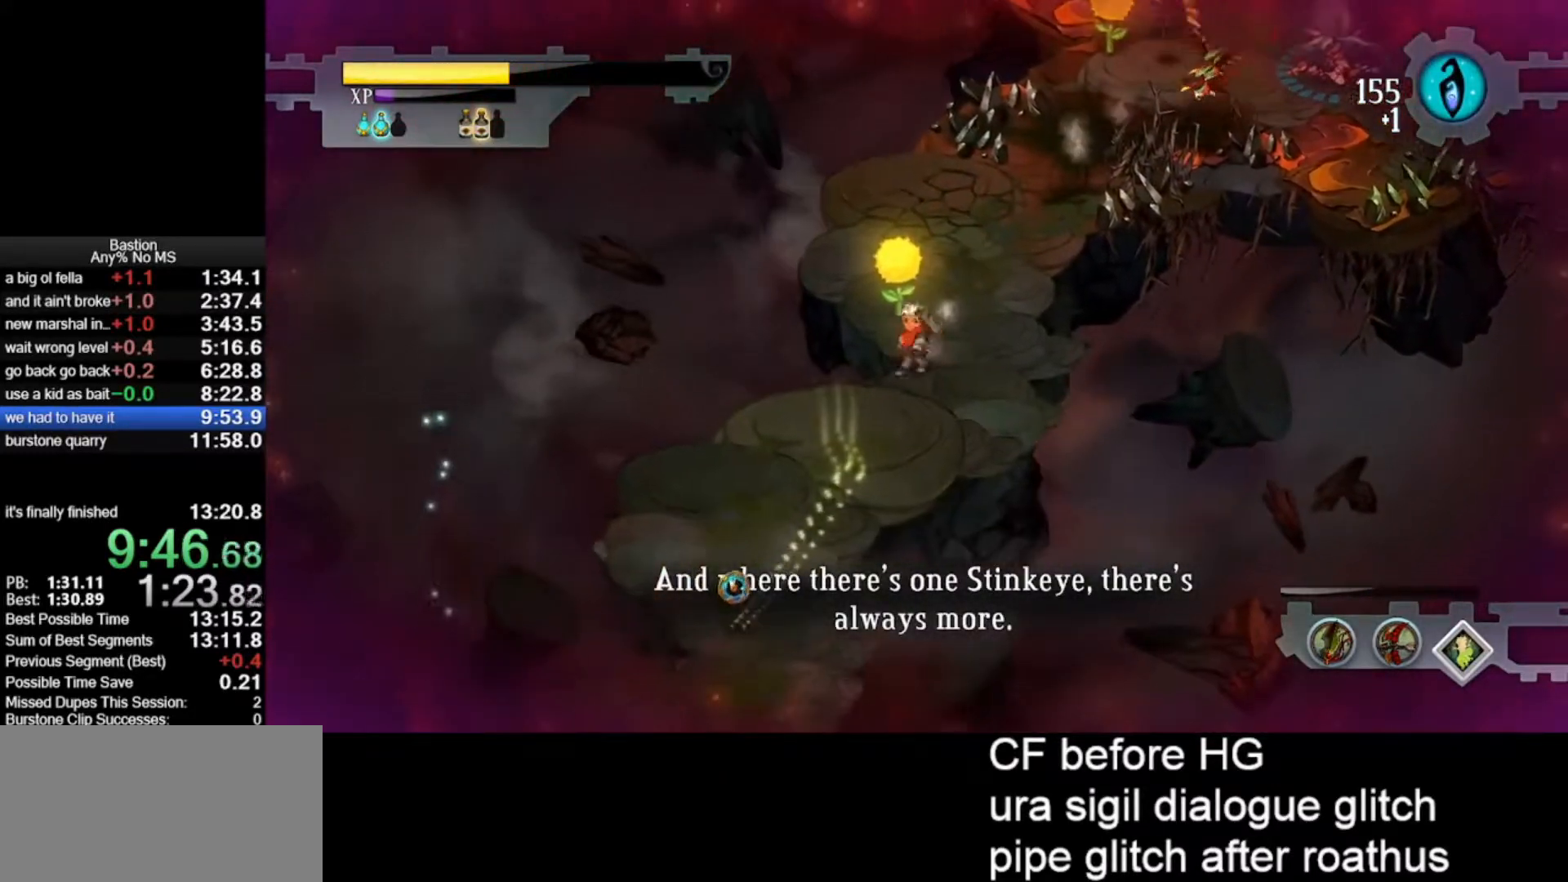
{"keys": ["roll"], "mouse": ["left"], "events": [[233, "roll", "down"]]}
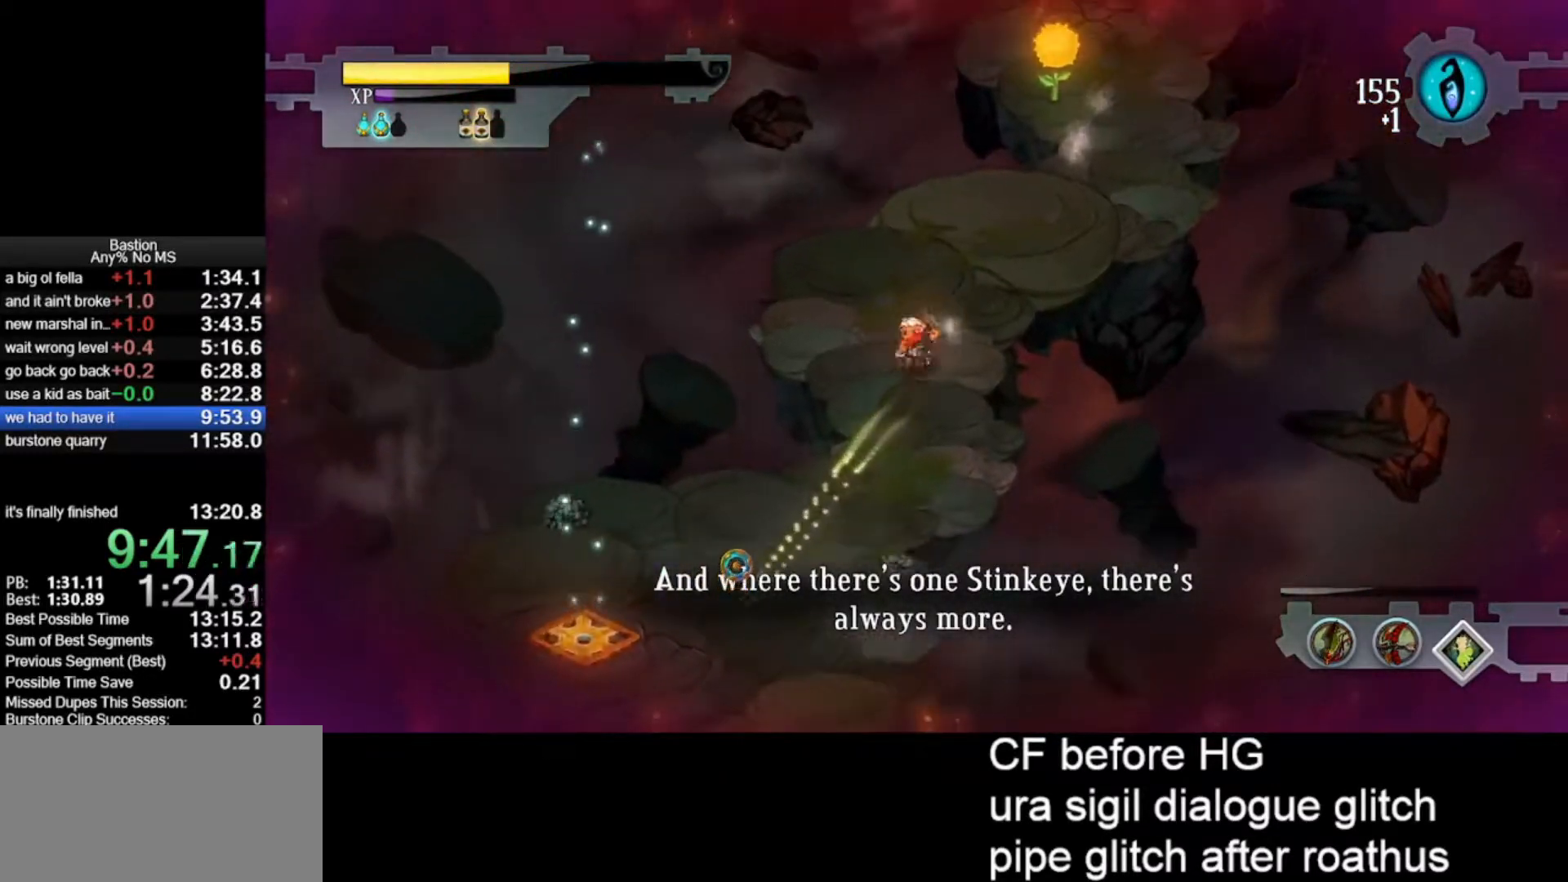
{"keys": ["roll"], "mouse": ["left"], "events": [[17, "roll", "up"], [250, "roll", "down"]]}
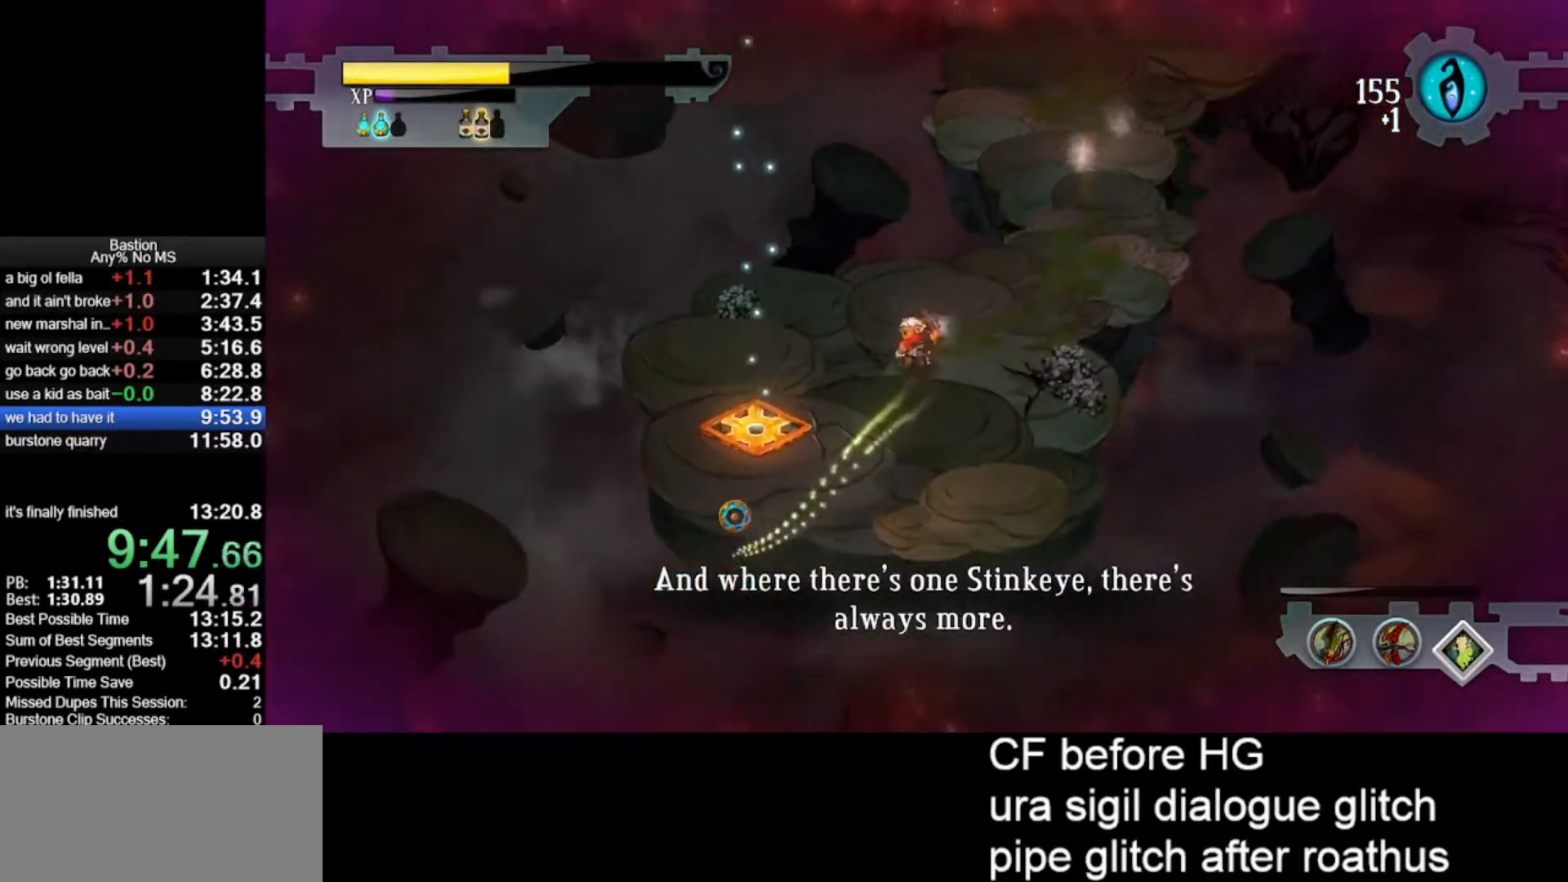
{"keys": [], "mouse": [], "events": [[33, "roll", "up"], [233, "roll", "down"], [267, "mouse_left", "up"], [300, "roll", "up"]]}